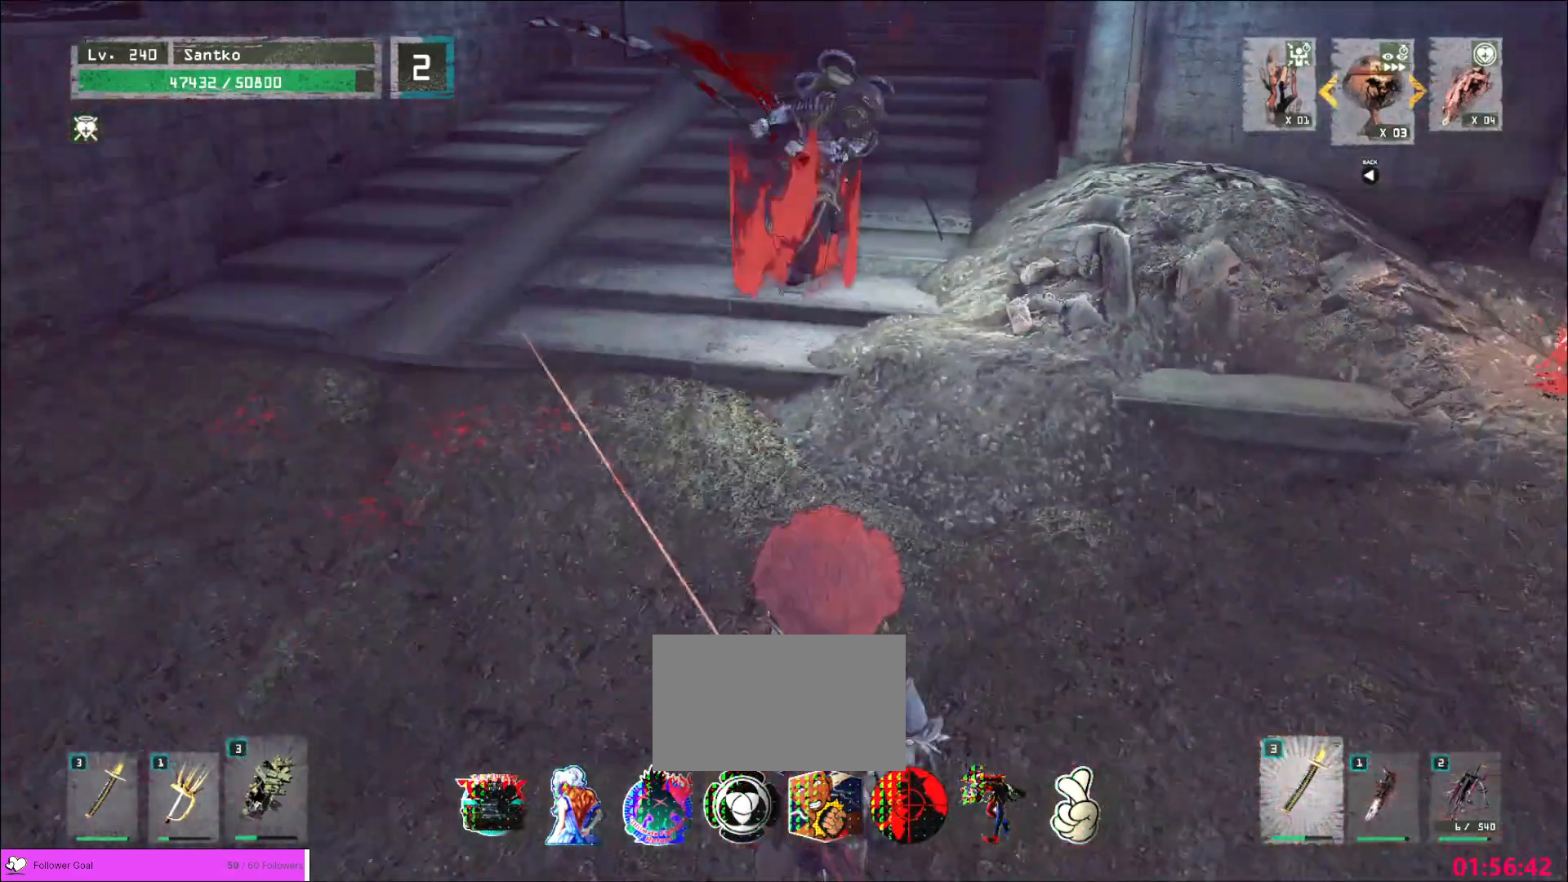
Gameplay with keyboard and mouse; each line is a JSON object with the keys and mouse buttons held at the frame after it. "events" lists presses ("down") and releases ("up") of "1", "2", "3", "4", "5", "a", "alt", "b", "c", "ctrl", "d", "e", "f", "g", "q", "r", "s", "shift", "space", "t", "tab", "v", "w", "x", "z", "mouse_left", "mouse_wheel", "mouse_right", "mouse_mb4" and "mouse_mb5" between this image and that frame as [ms after this image, input, new state], when the widget could be followed in between. "mouse_left", "mouse_wheel", "mouse_right", "mouse_mb4", "mouse_mb5" = the "left", "wheel", "right", "mb4", "mb5" buttons of the "mouse" list. No other keys are recorded. "wheel" means that the mouse wheel is clicked or scrolled. Not read: mouse_move.
{"keys": ["w"], "mouse": [], "events": [[120, "s", "up"], [120, "w", "down"], [240, "ctrl", "down"], [360, "ctrl", "up"], [360, "mouse_left", "down"], [440, "mouse_left", "up"], [440, "q", "down"], [520, "q", "up"]]}
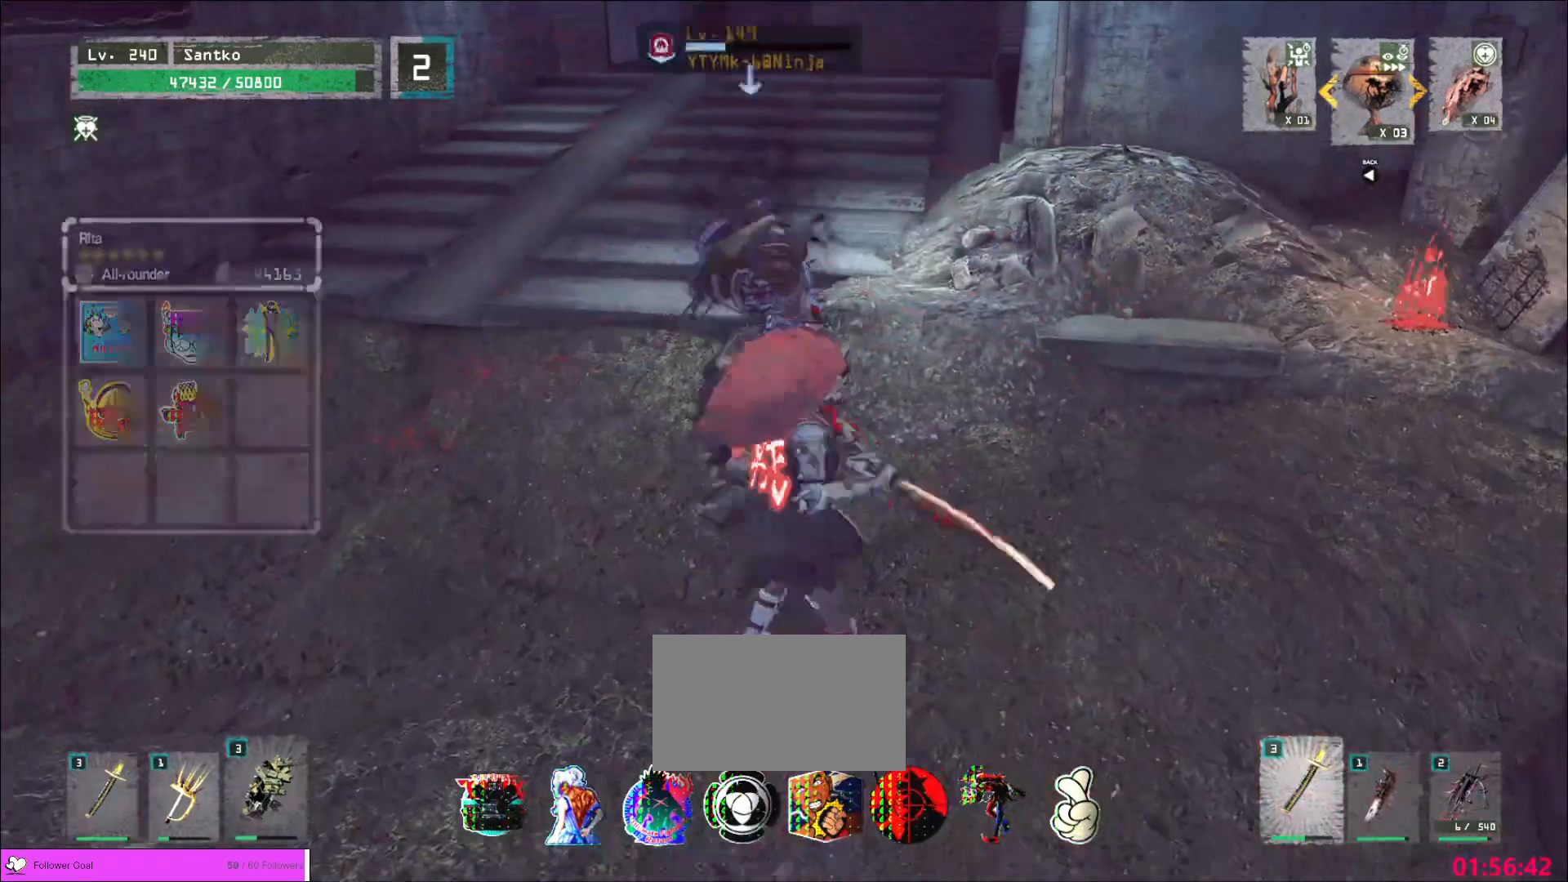
{"keys": [], "mouse": [], "events": [[360, "w", "up"]]}
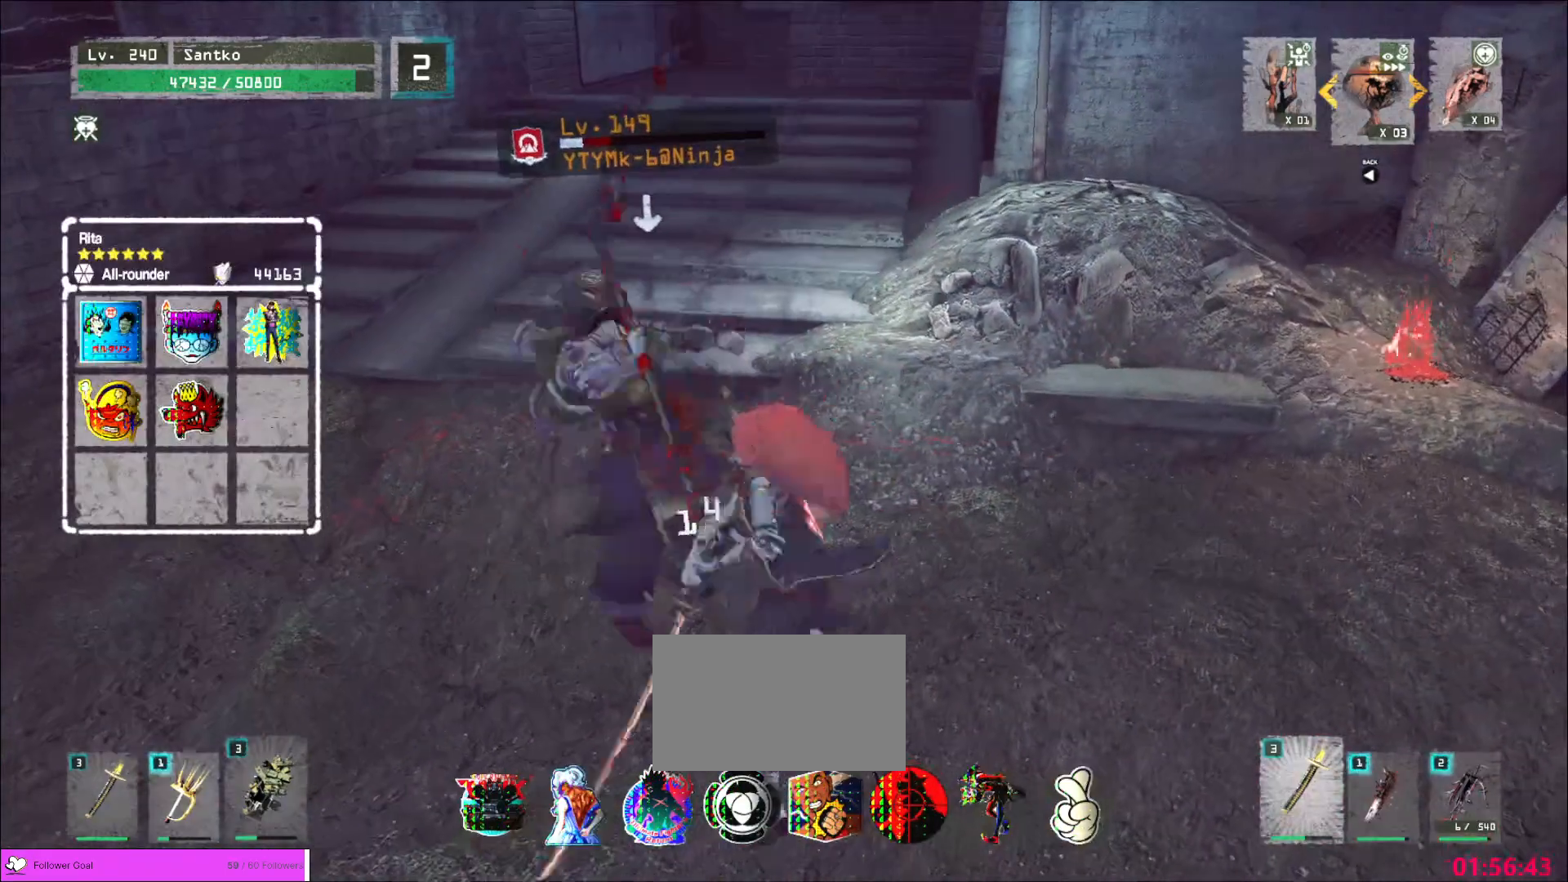
{"keys": [], "mouse": [], "events": [[80, "mouse_left", "down"], [200, "mouse_left", "up"]]}
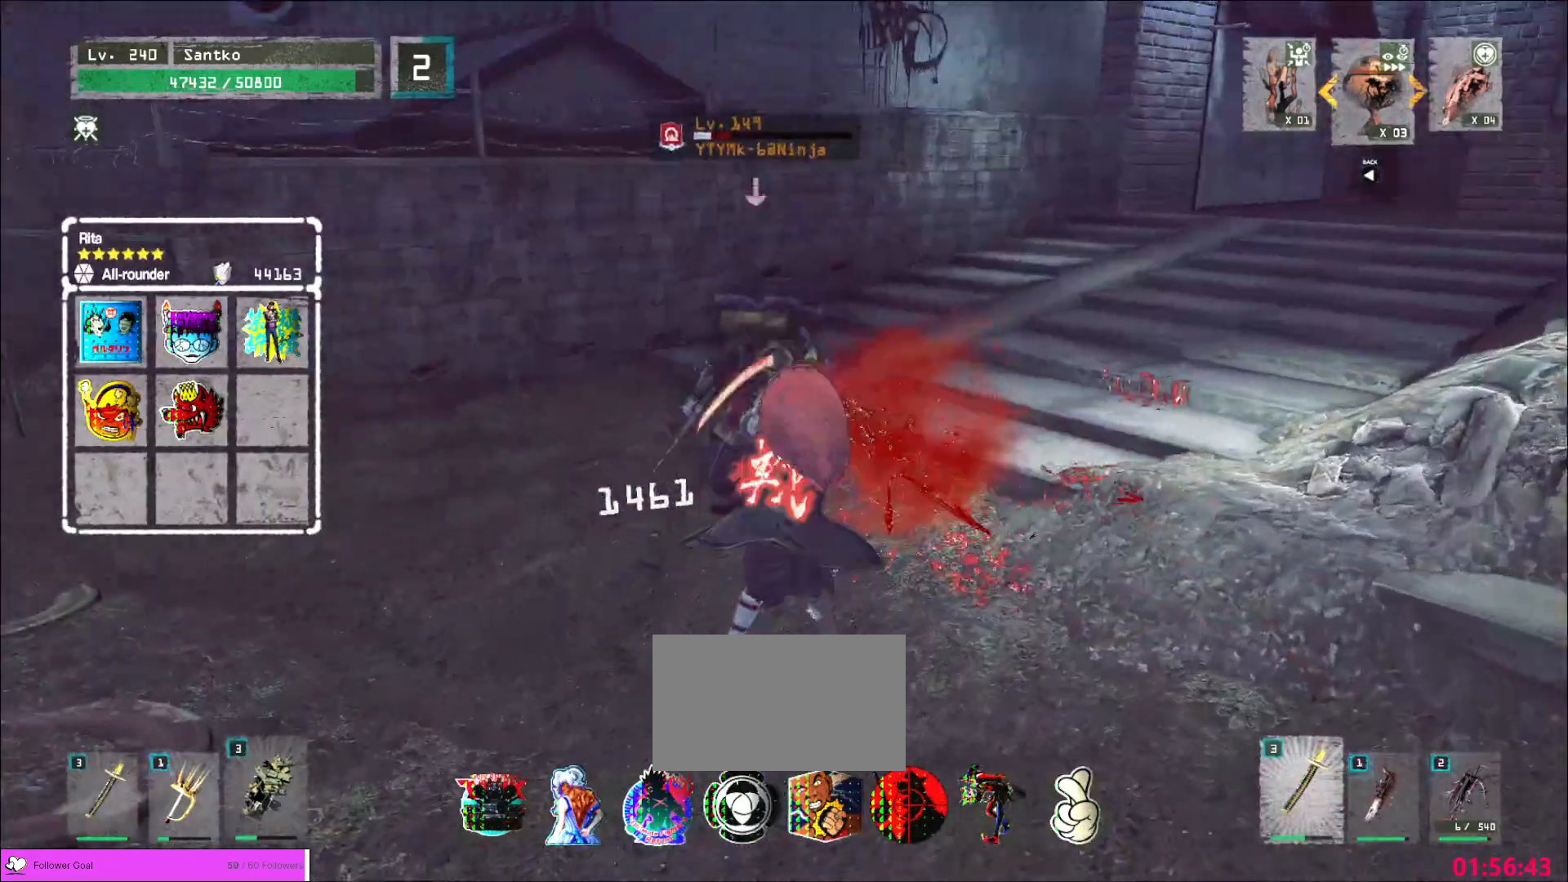
{"keys": [], "mouse": [], "events": []}
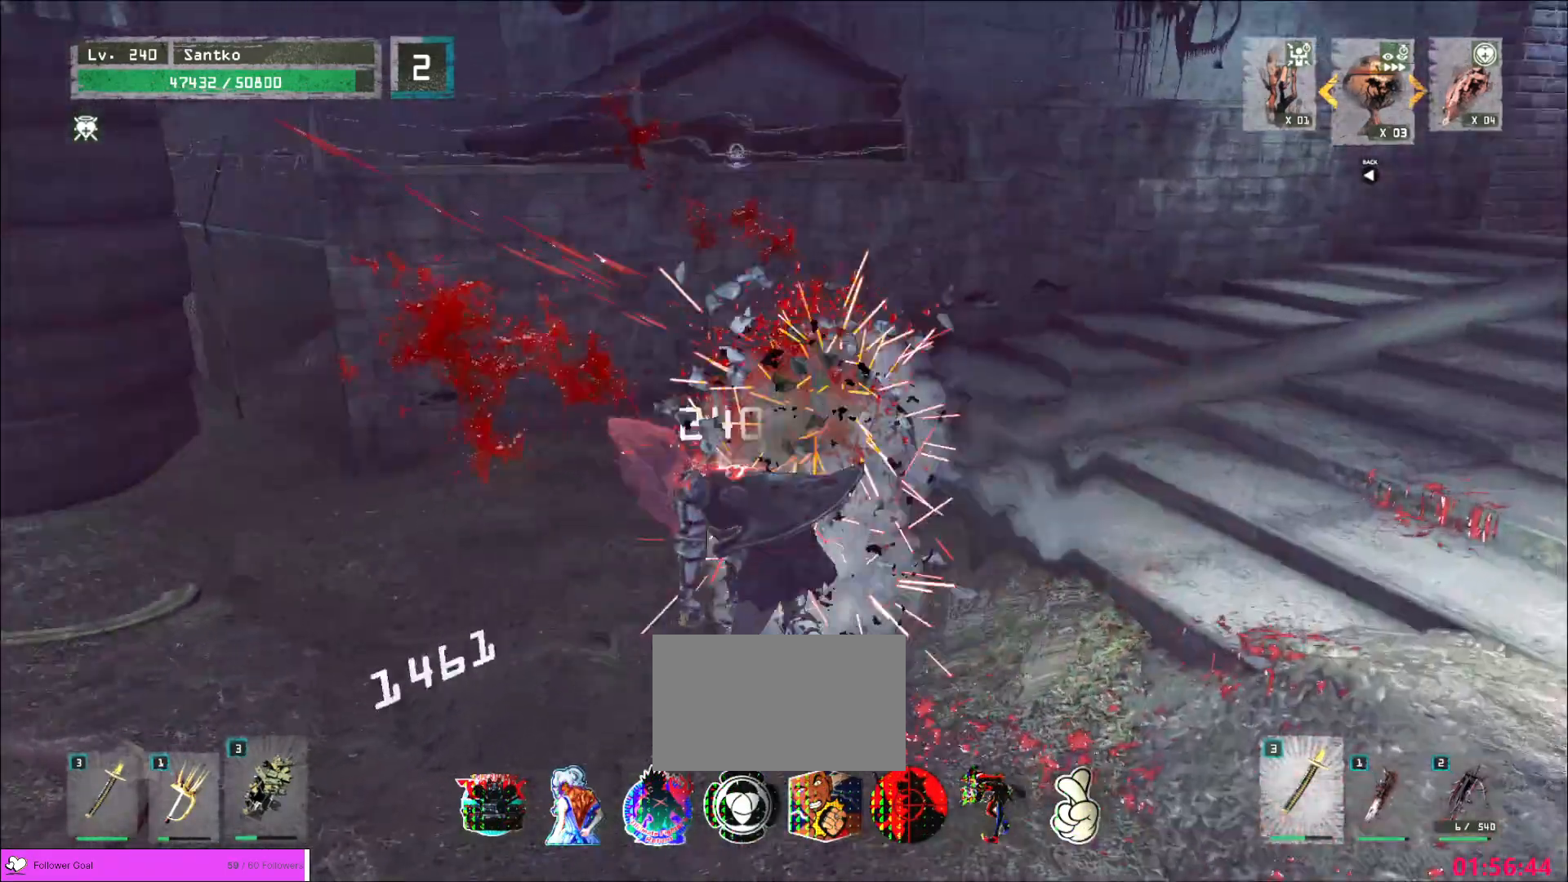
{"keys": [], "mouse": ["wheel"], "events": [[440, "mouse_wheel", "down"]]}
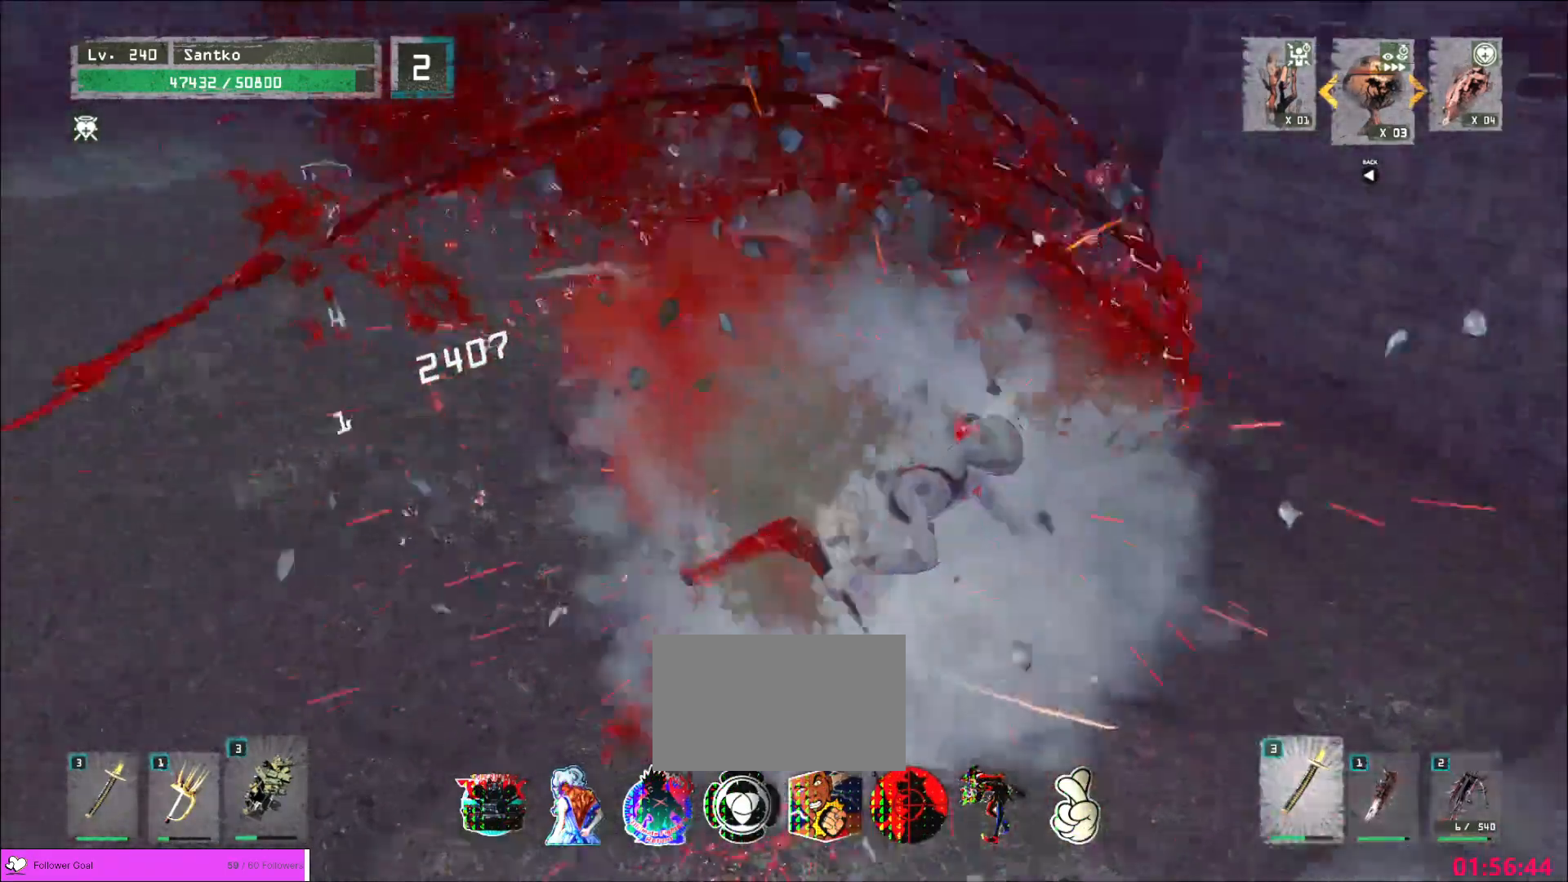
{"keys": [], "mouse": ["wheel"], "events": []}
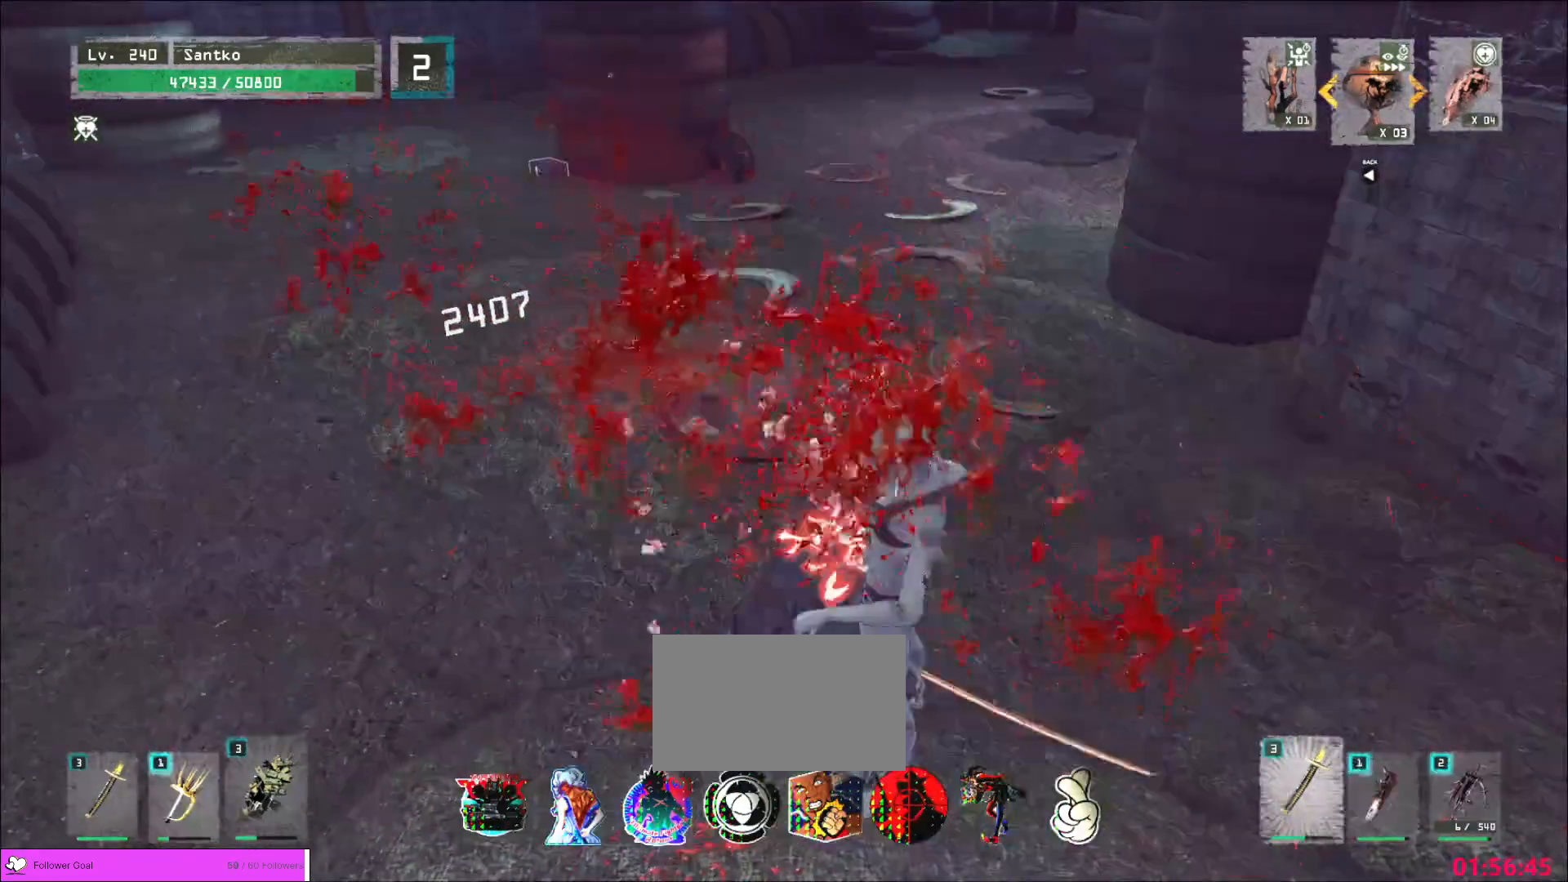
{"keys": ["w"], "mouse": [], "events": [[160, "mouse_wheel", "up"], [160, "w", "down"], [280, "ctrl", "down"], [320, "ctrl", "up"]]}
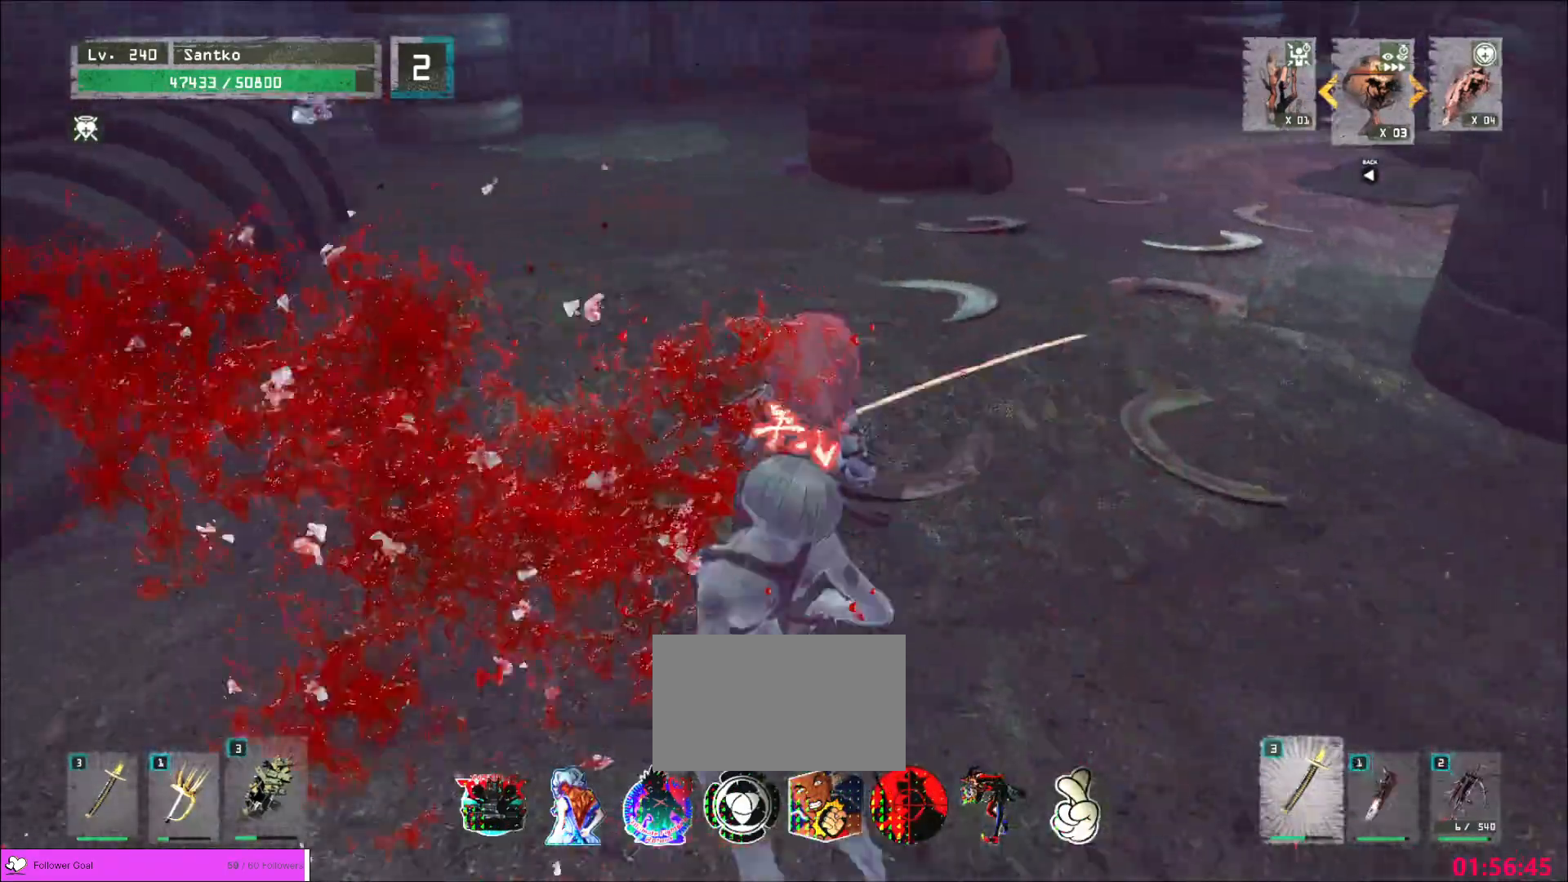
{"keys": ["w"], "mouse": [], "events": []}
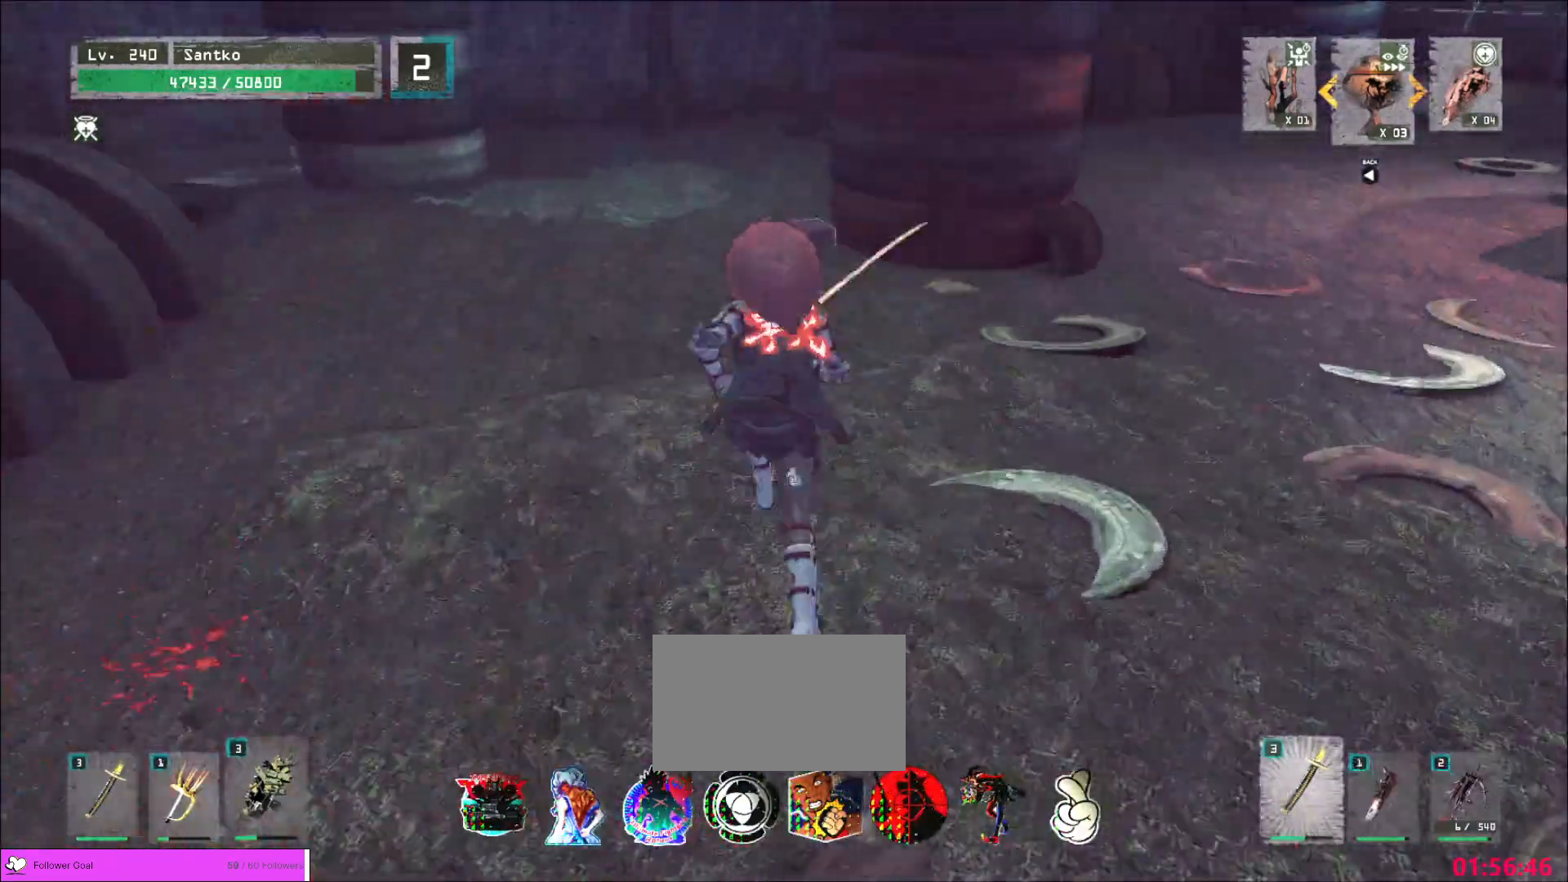
{"keys": ["w"], "mouse": [], "events": []}
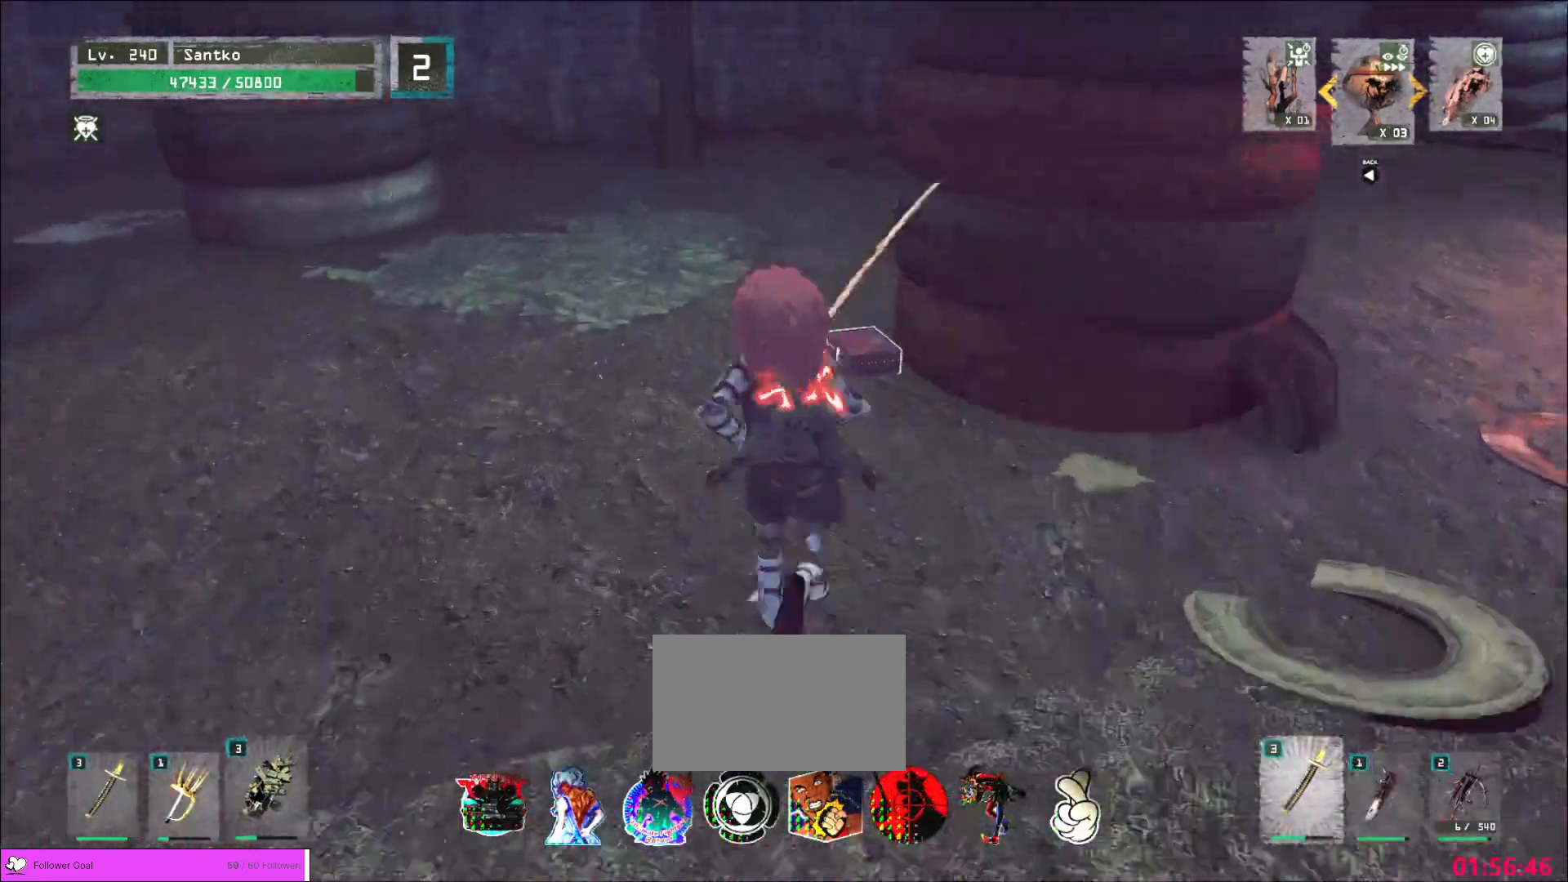
{"keys": [], "mouse": [], "events": [[120, "ctrl", "down"], [240, "ctrl", "up"], [320, "w", "up"], [400, "f", "down"], [480, "f", "up"]]}
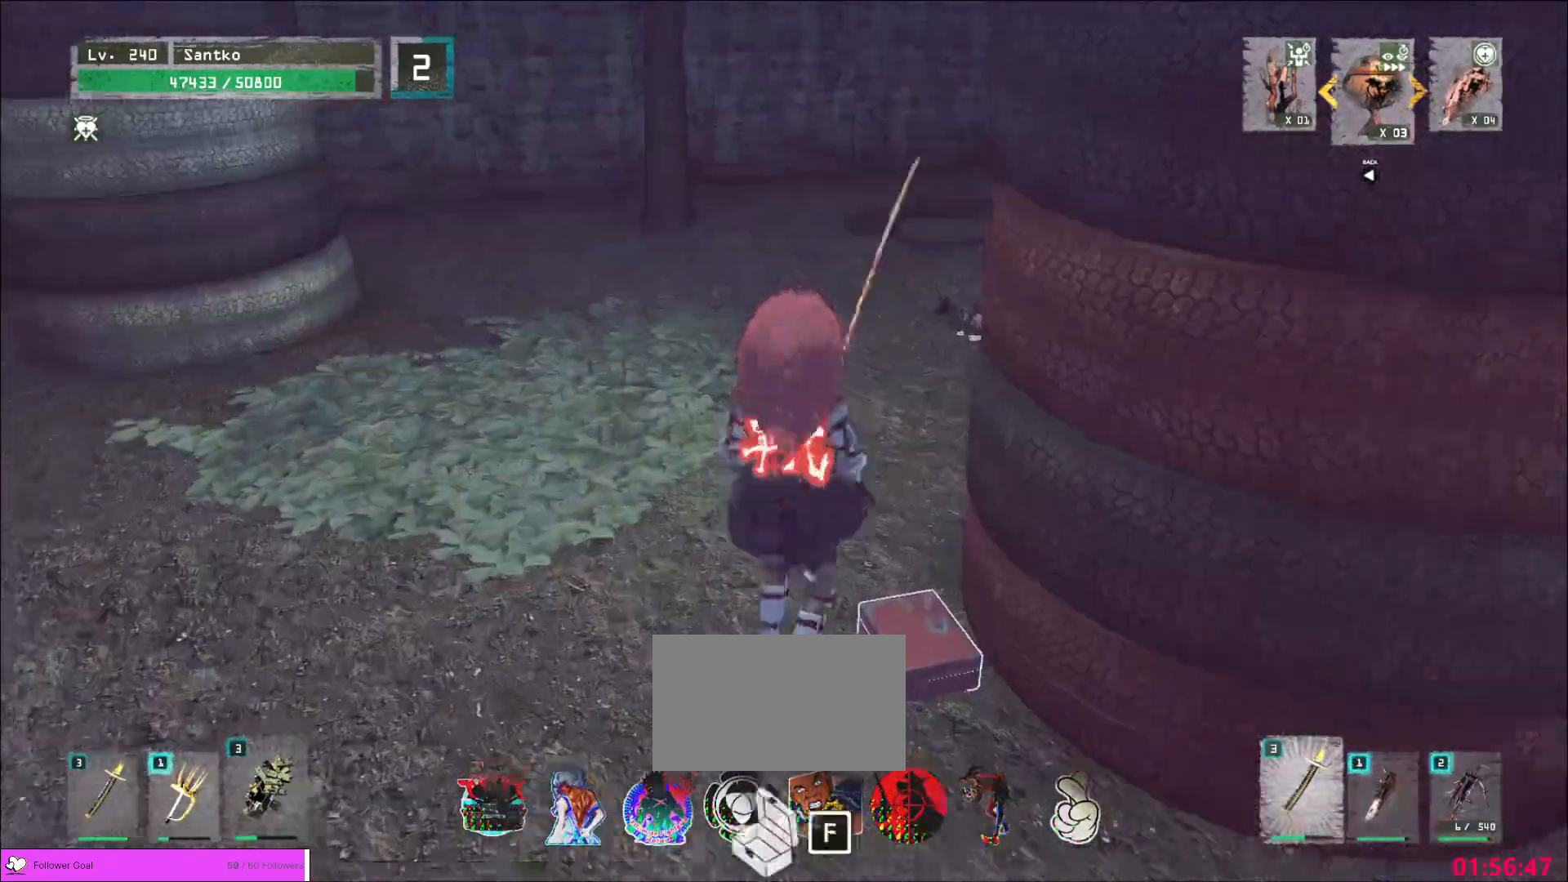
{"keys": [], "mouse": [], "events": []}
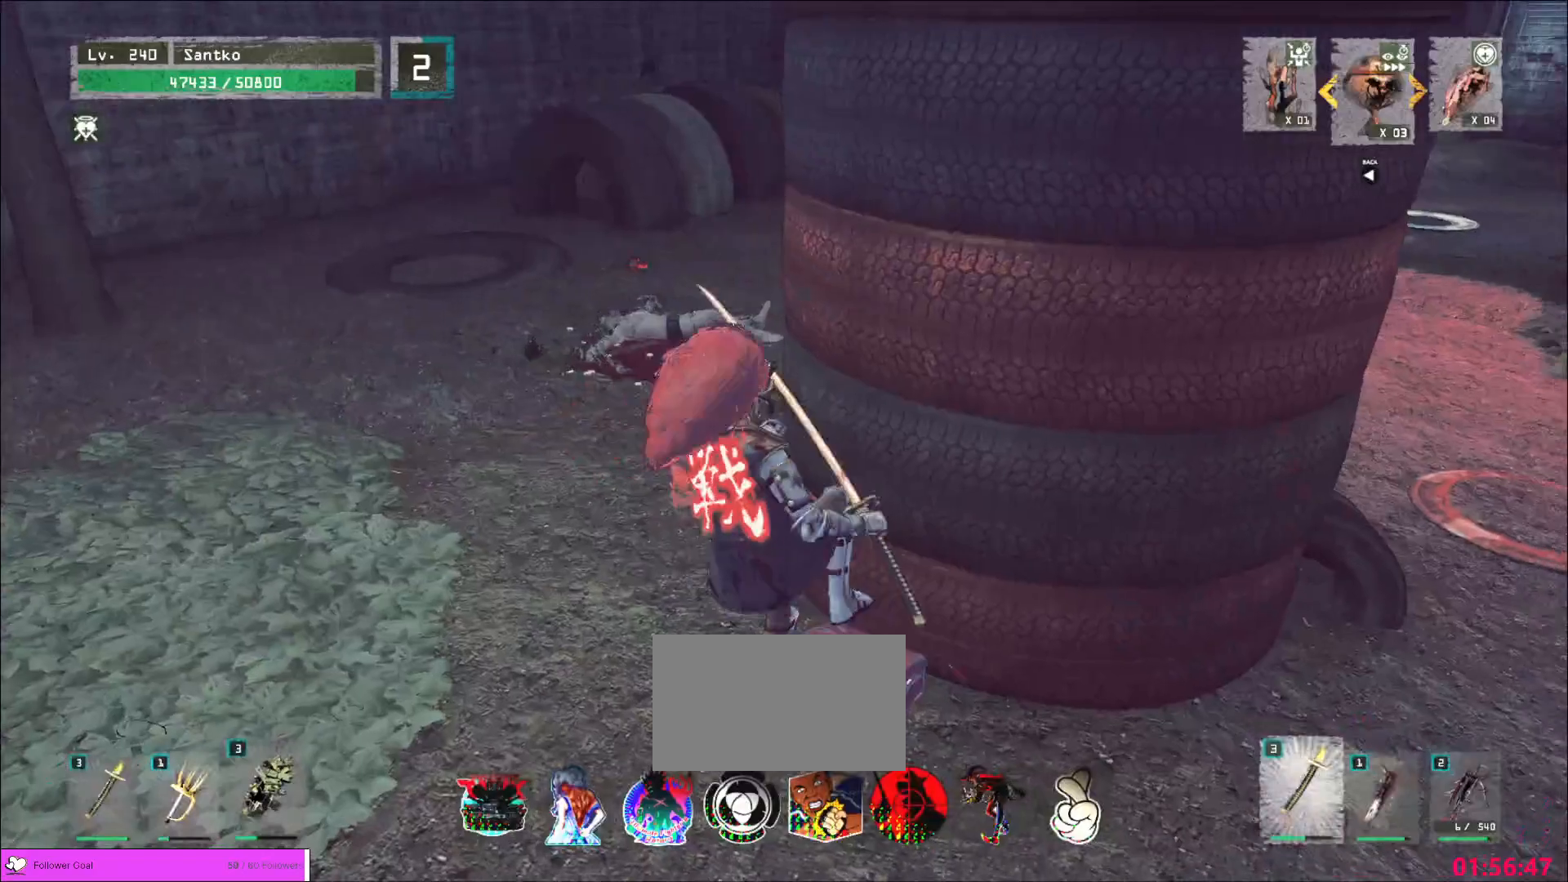
{"keys": [], "mouse": [], "events": []}
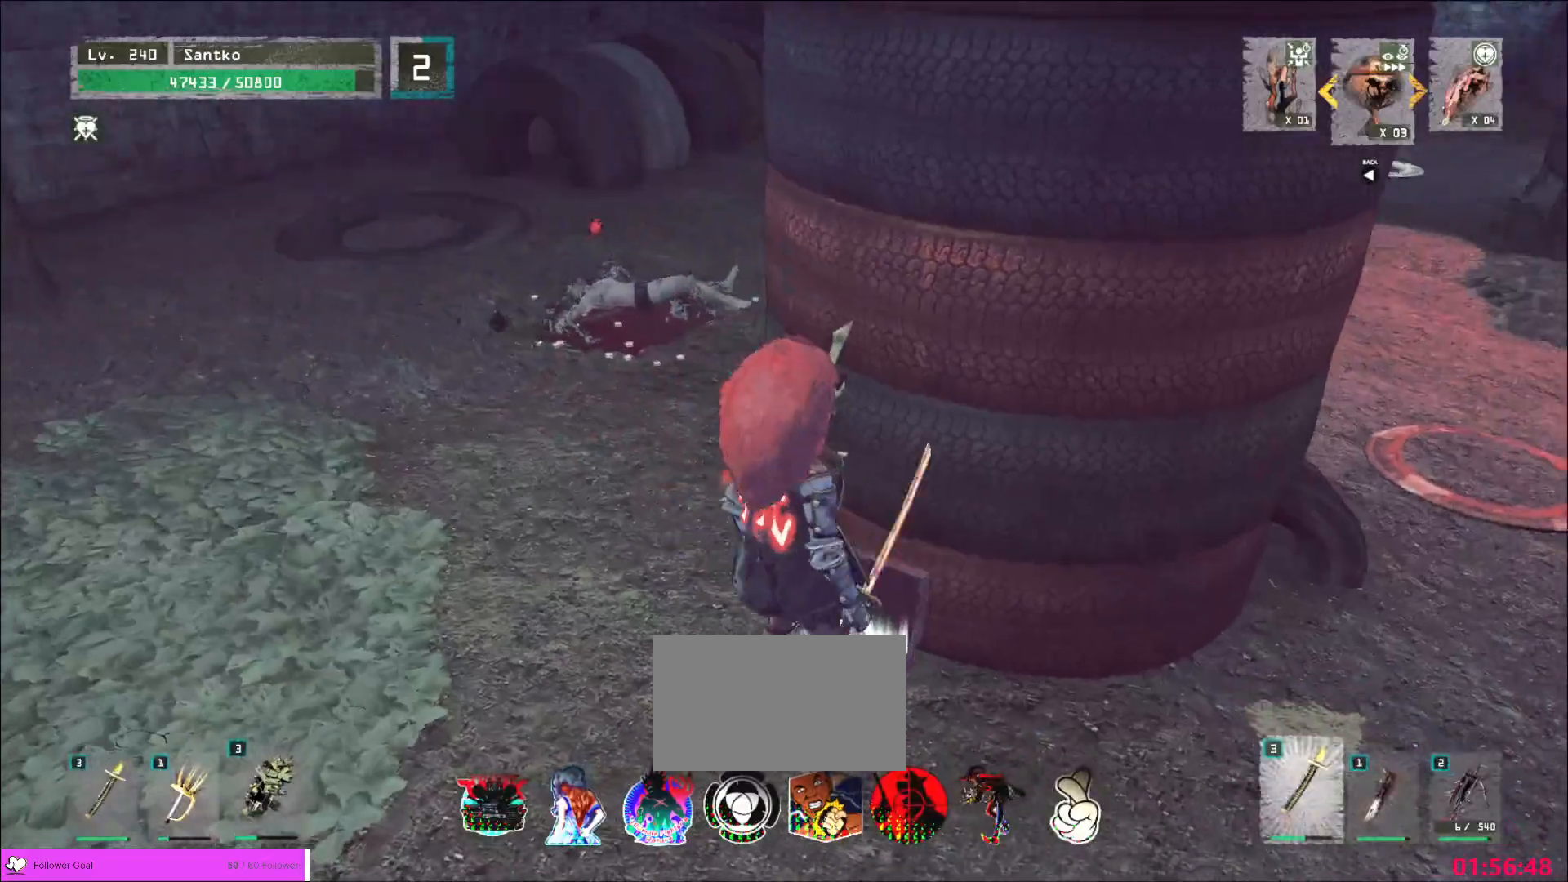
{"keys": ["a"], "mouse": [], "events": [[320, "a", "down"]]}
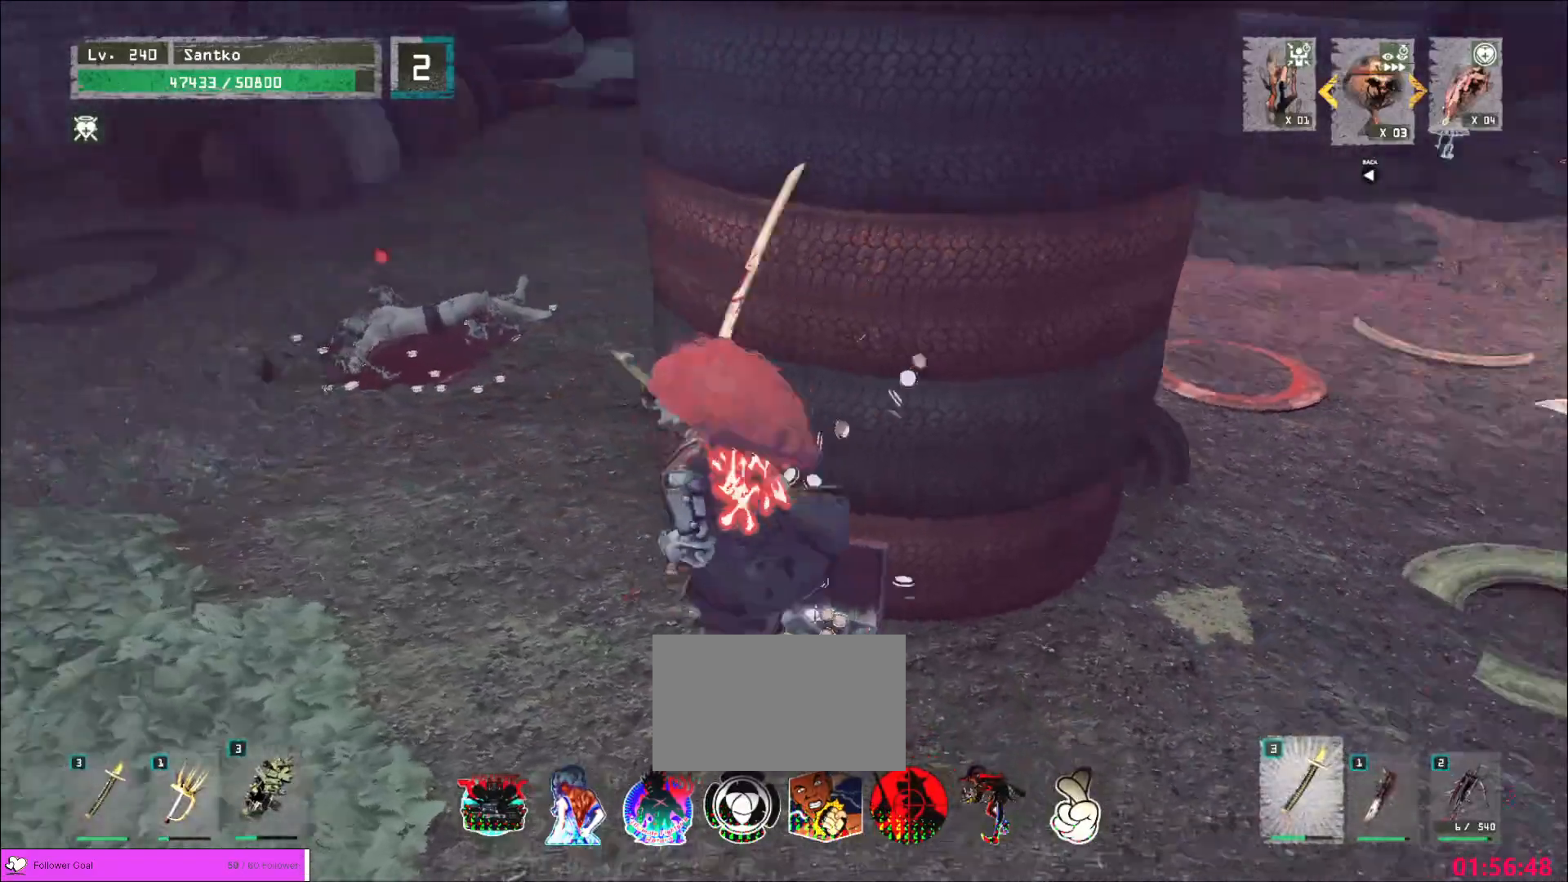
{"keys": ["a", "w"], "mouse": [], "events": [[160, "a", "up"], [240, "w", "down"], [320, "d", "down"], [360, "a", "down"], [400, "d", "up"]]}
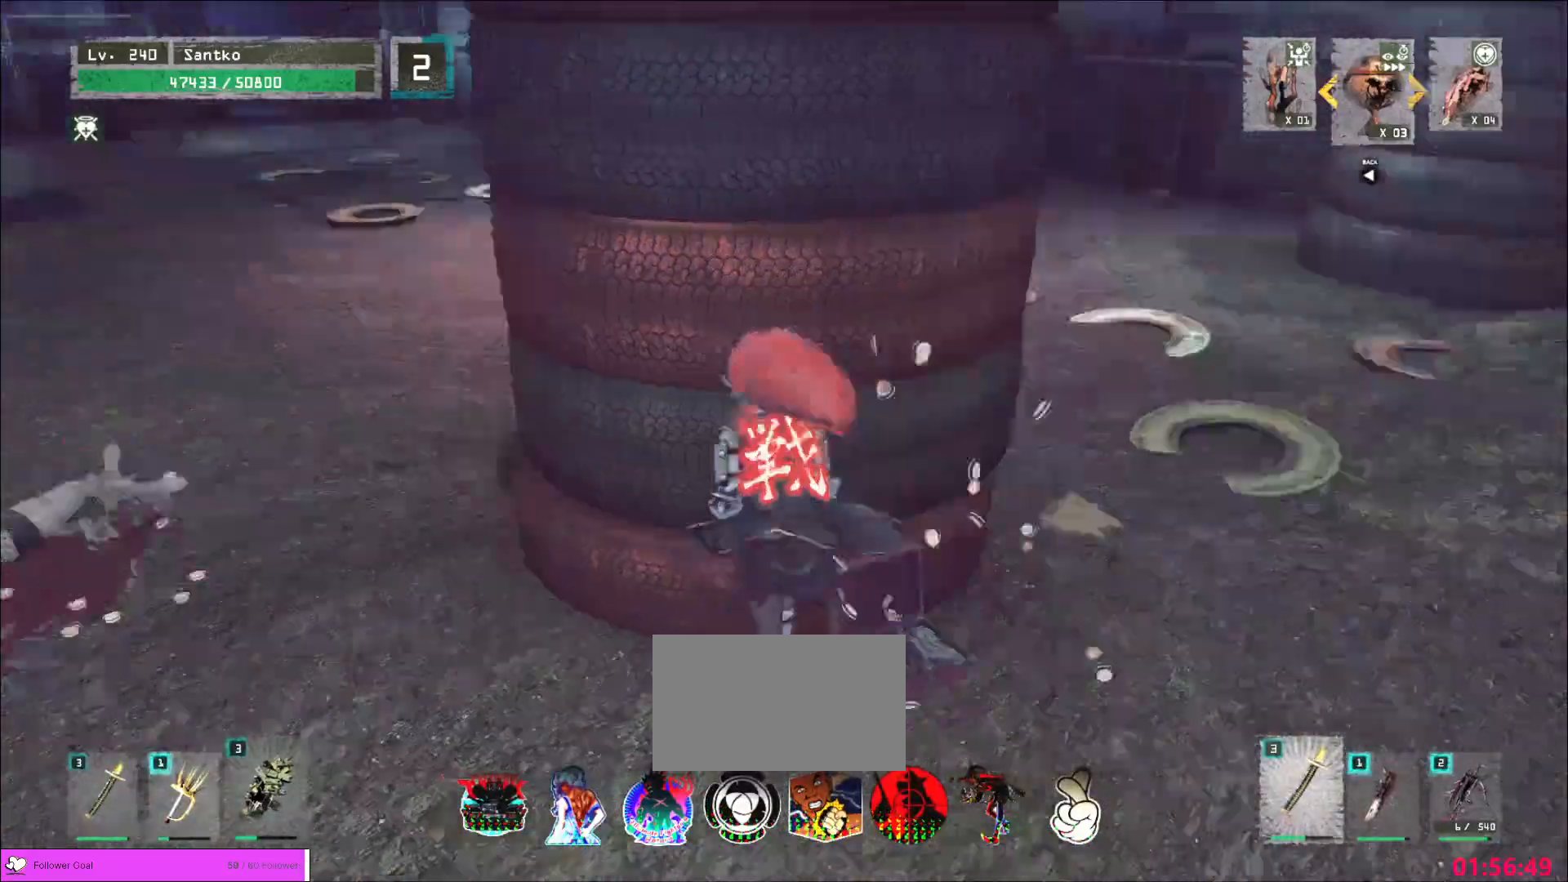
{"keys": ["w"], "mouse": [], "events": [[40, "ctrl", "down"], [200, "ctrl", "up"], [440, "a", "up"]]}
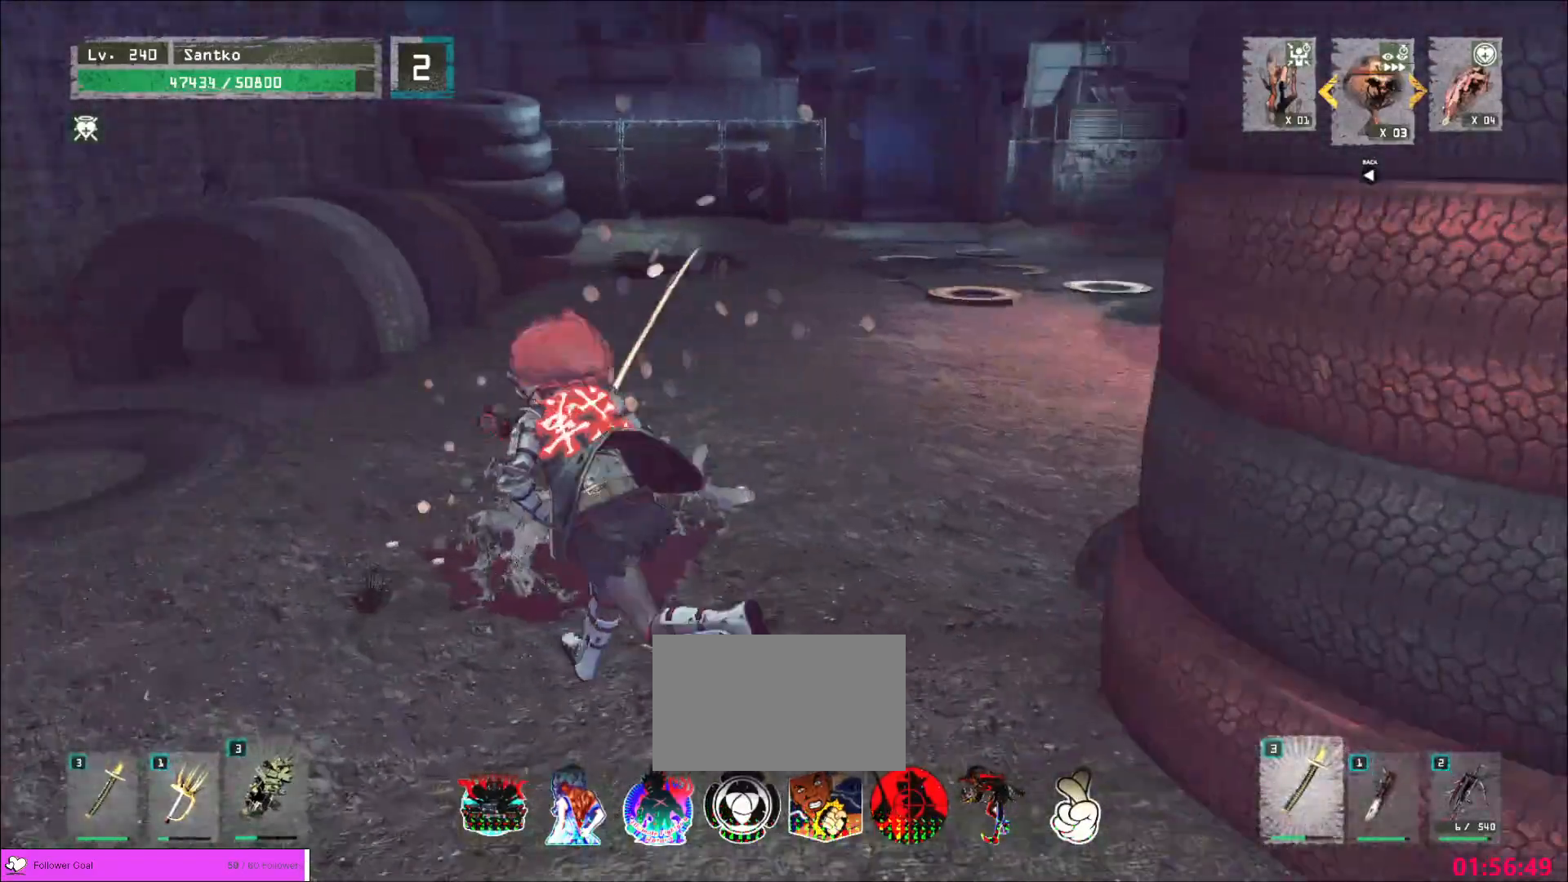
{"keys": ["w"], "mouse": [], "events": []}
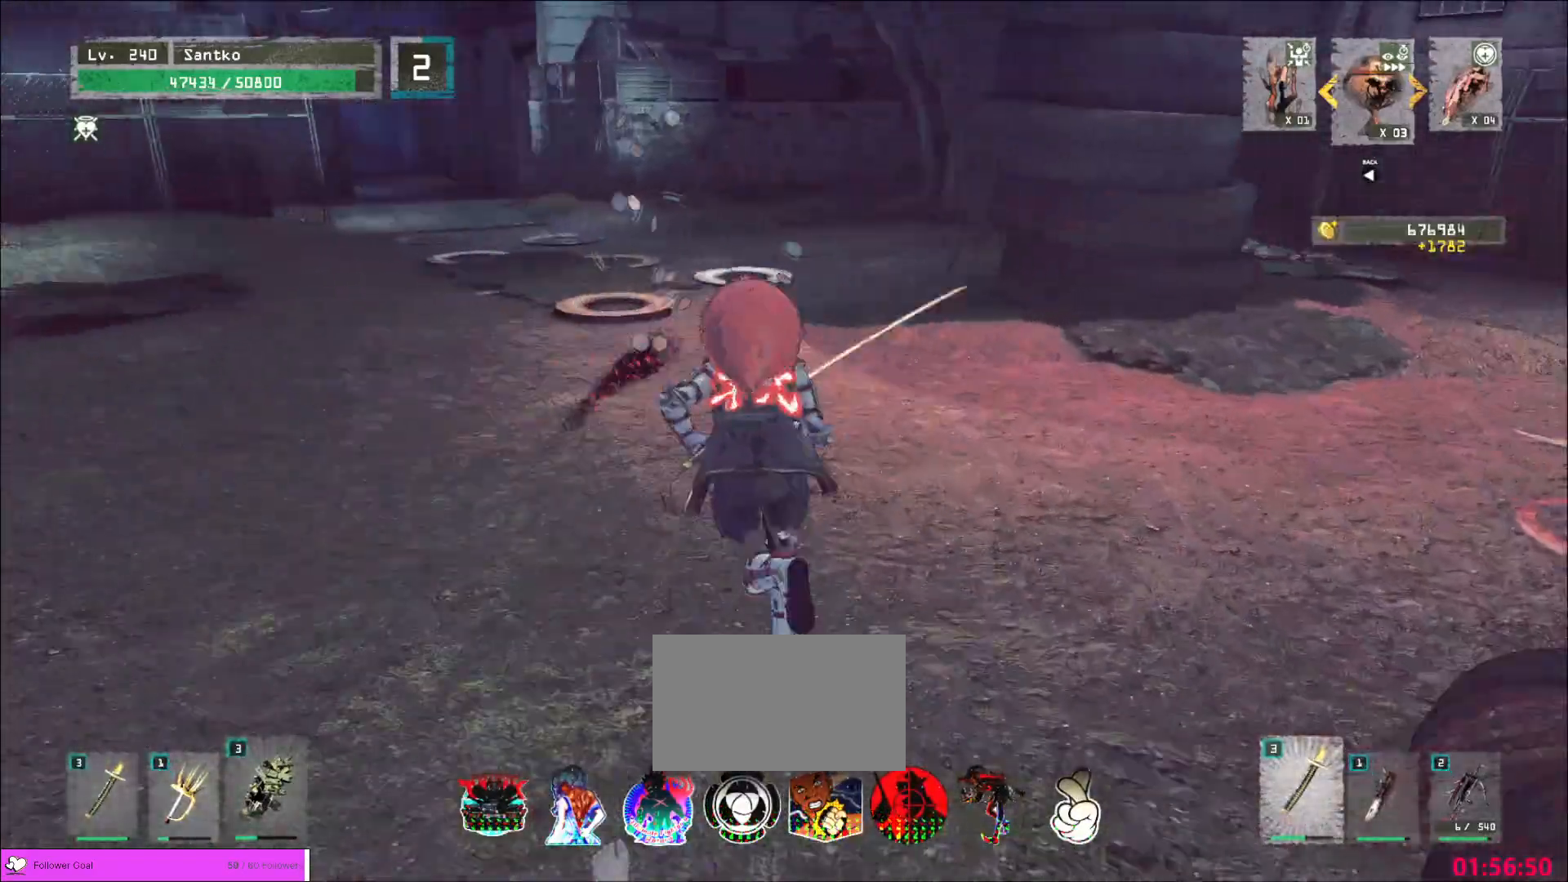
{"keys": ["d", "w"], "mouse": [], "events": [[160, "d", "down"]]}
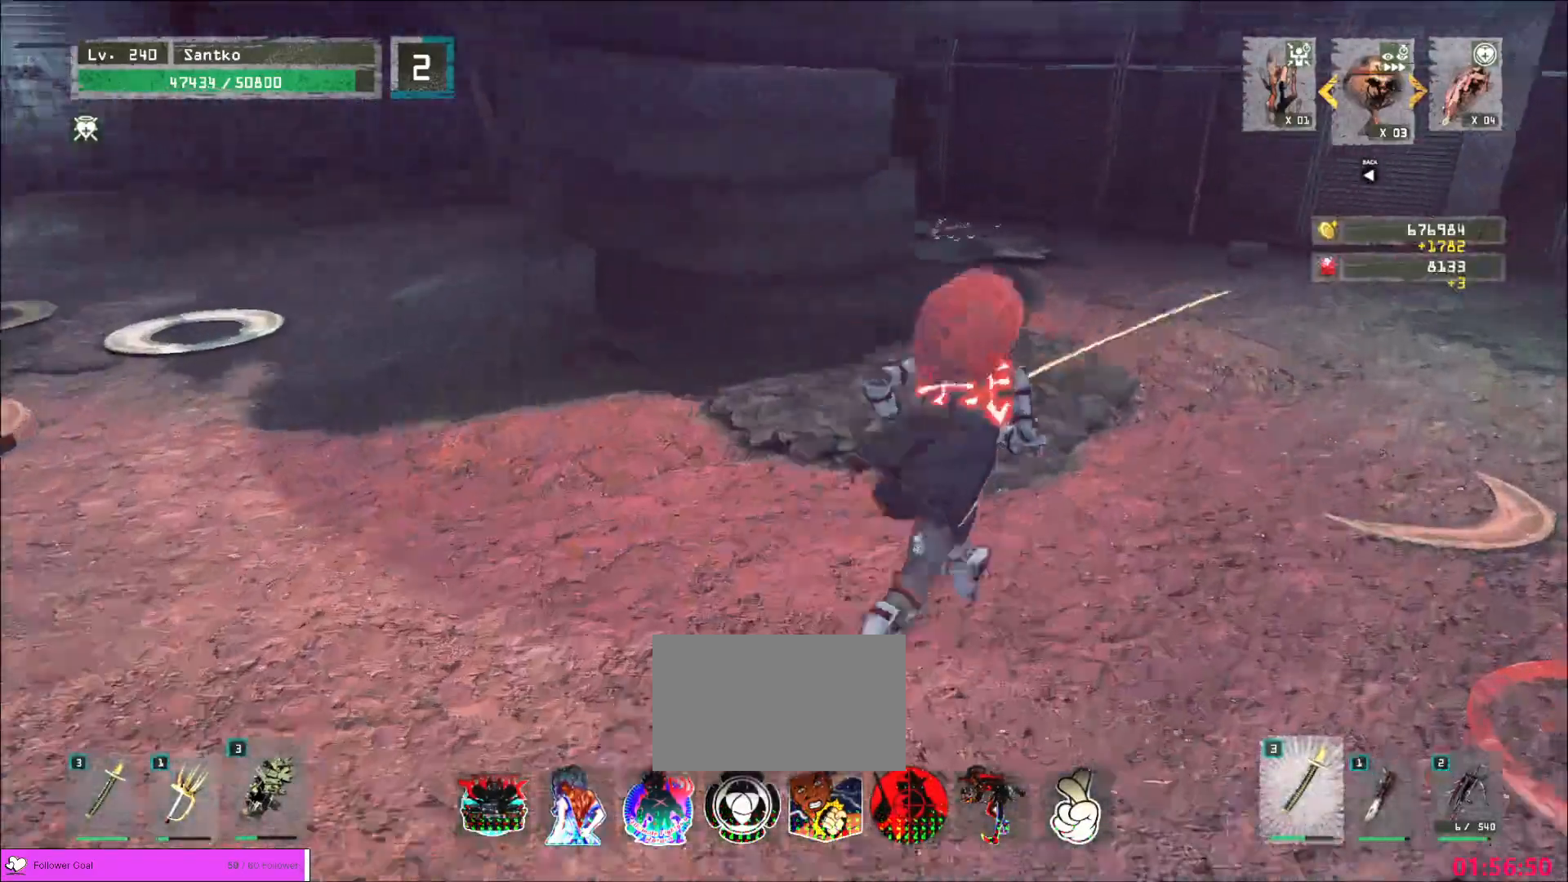
{"keys": ["w"], "mouse": [], "events": [[240, "d", "up"]]}
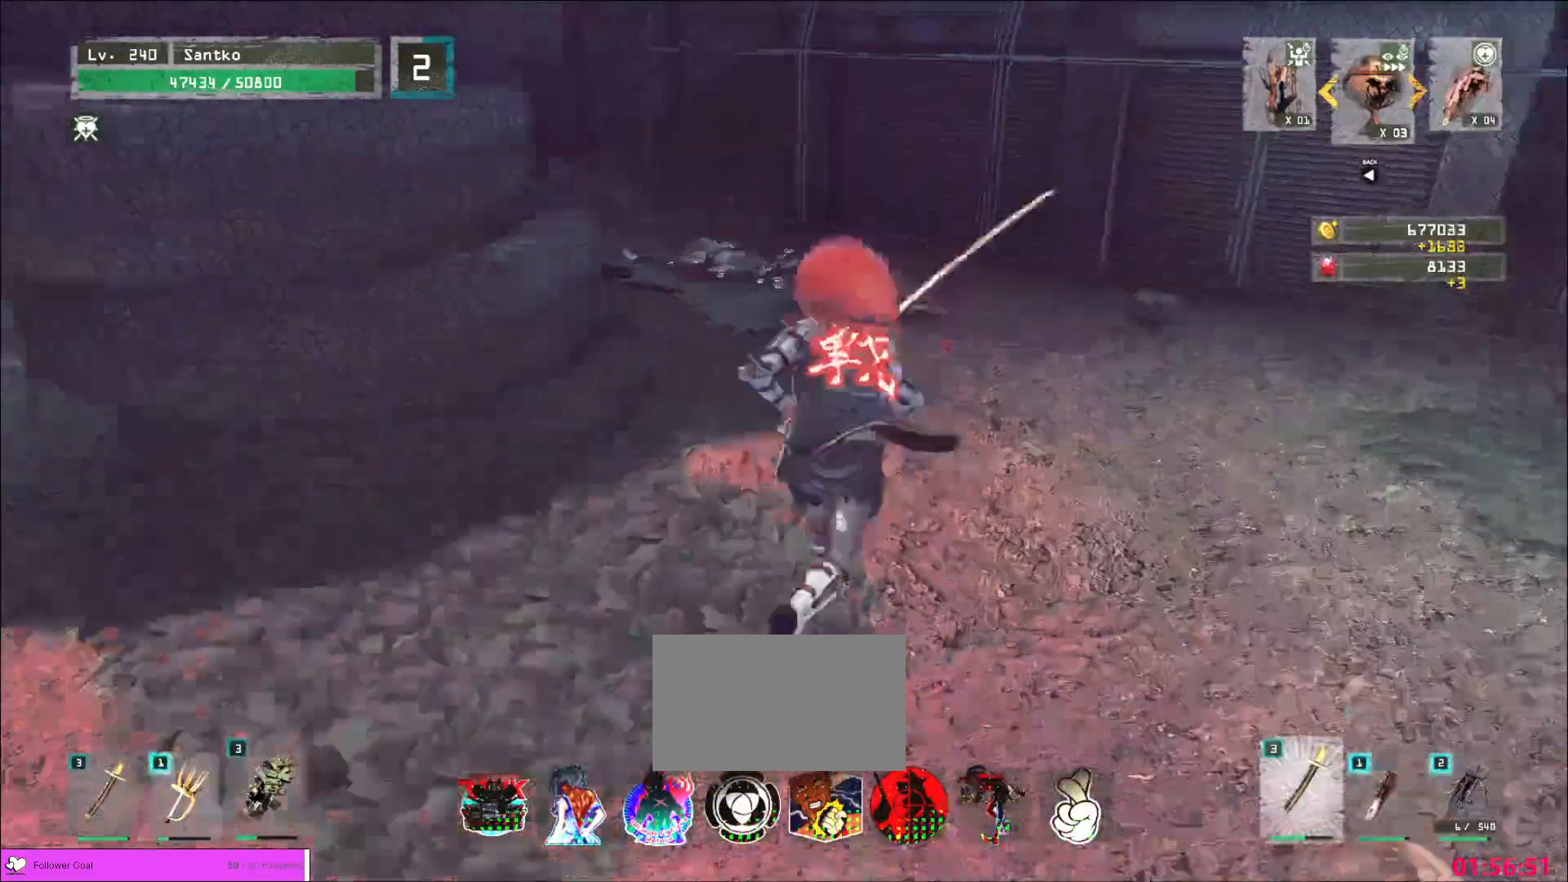
{"keys": ["w"], "mouse": [], "events": []}
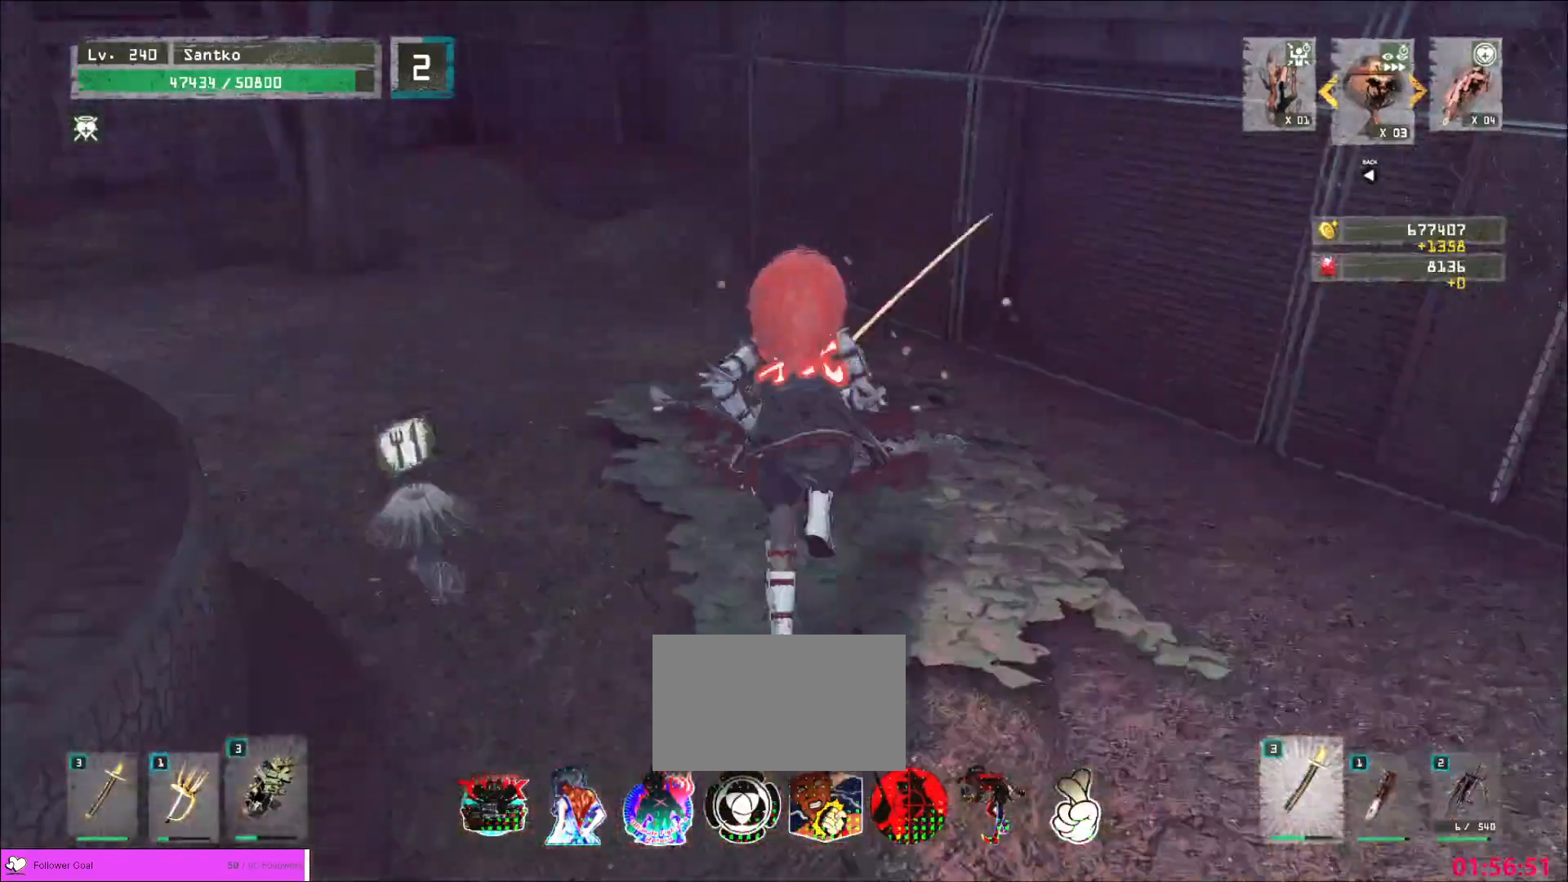
{"keys": ["a", "w"], "mouse": [], "events": [[40, "w", "up"], [240, "w", "down"], [280, "a", "down"]]}
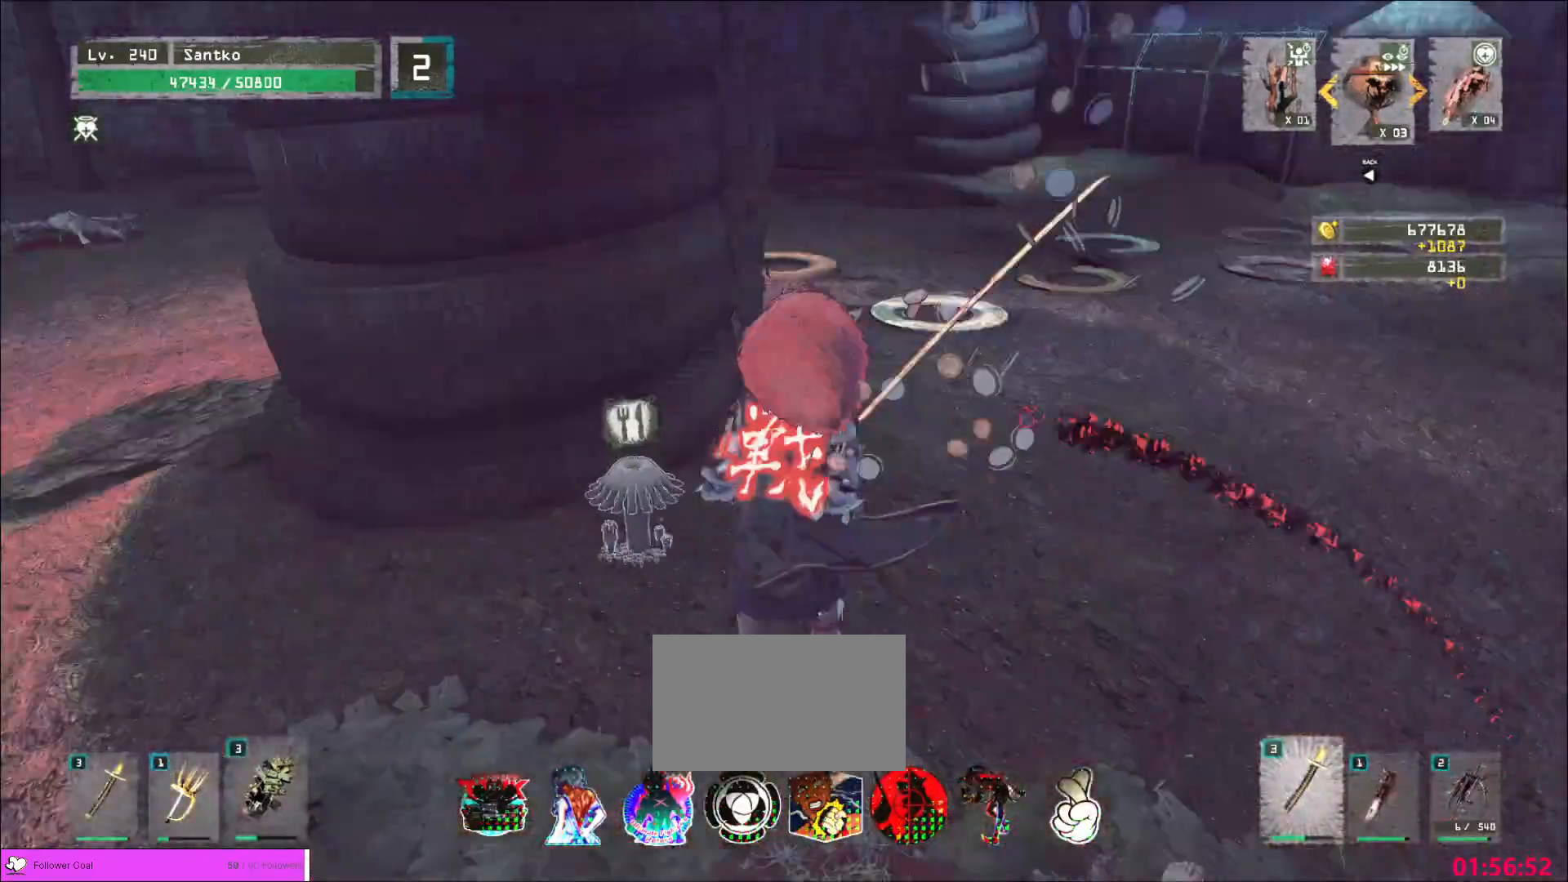
{"keys": ["d", "w"], "mouse": [], "events": [[40, "a", "up"], [40, "d", "down"], [40, "w", "up"], [120, "w", "down"], [280, "ctrl", "down"], [400, "ctrl", "up"]]}
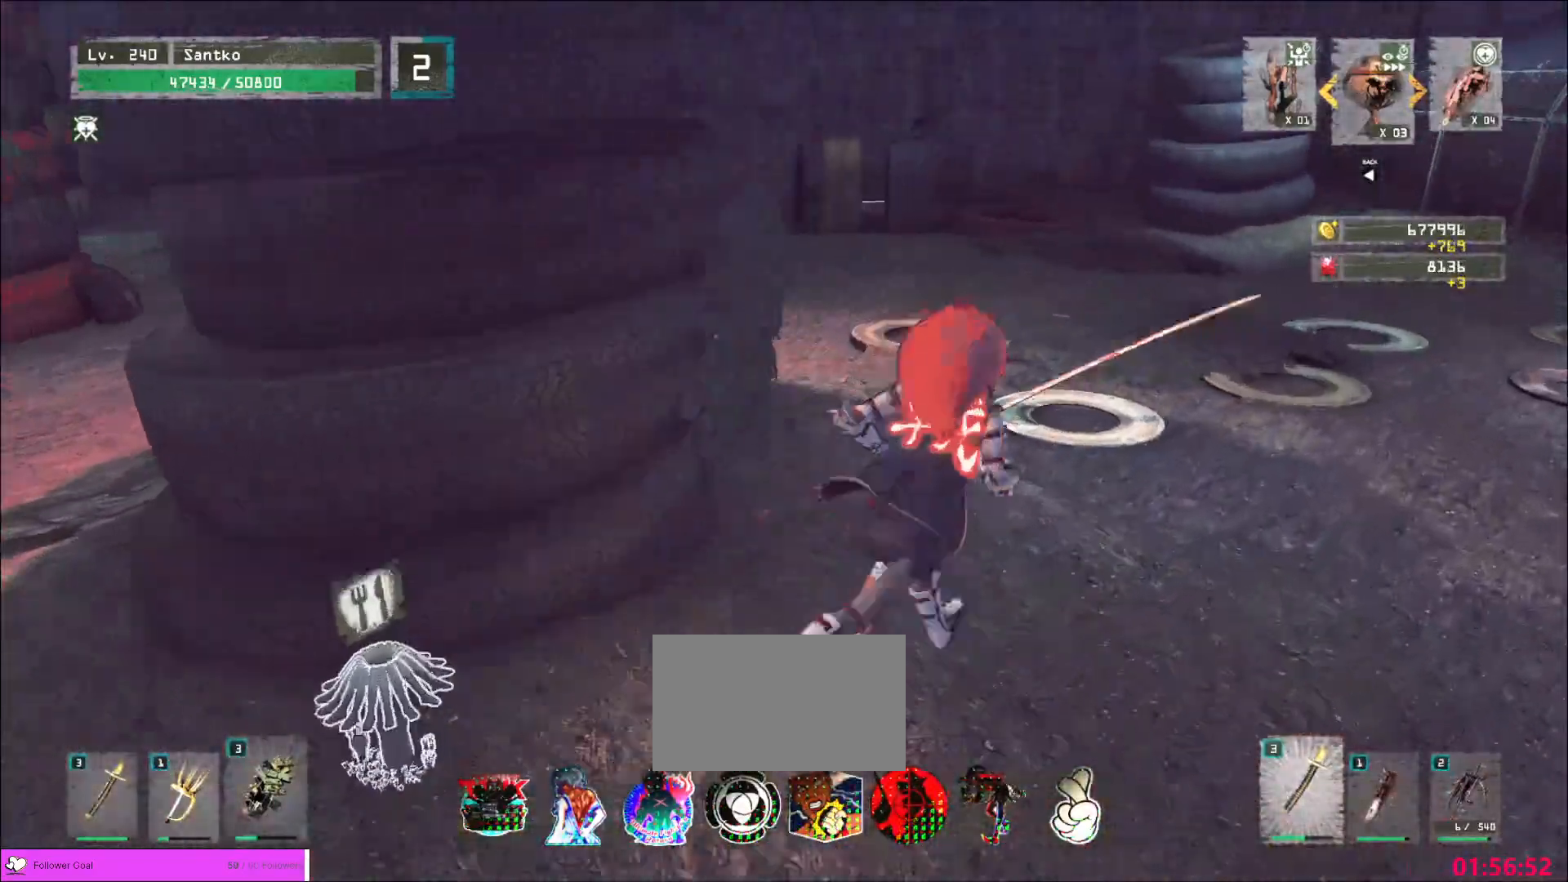
{"keys": ["w"], "mouse": [], "events": [[40, "d", "up"]]}
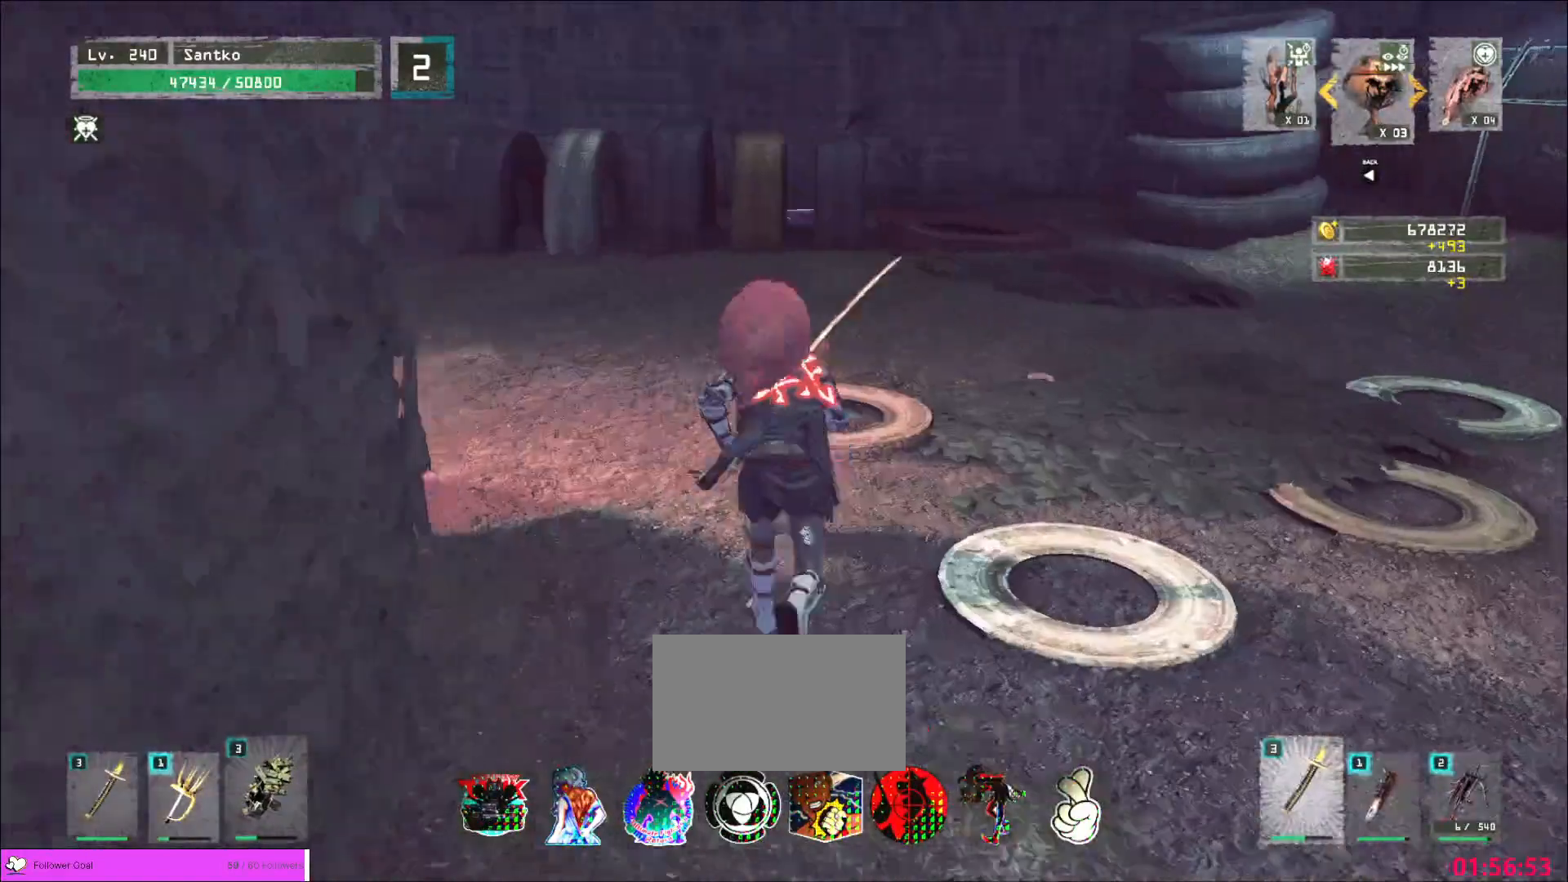
{"keys": ["w"], "mouse": [], "events": []}
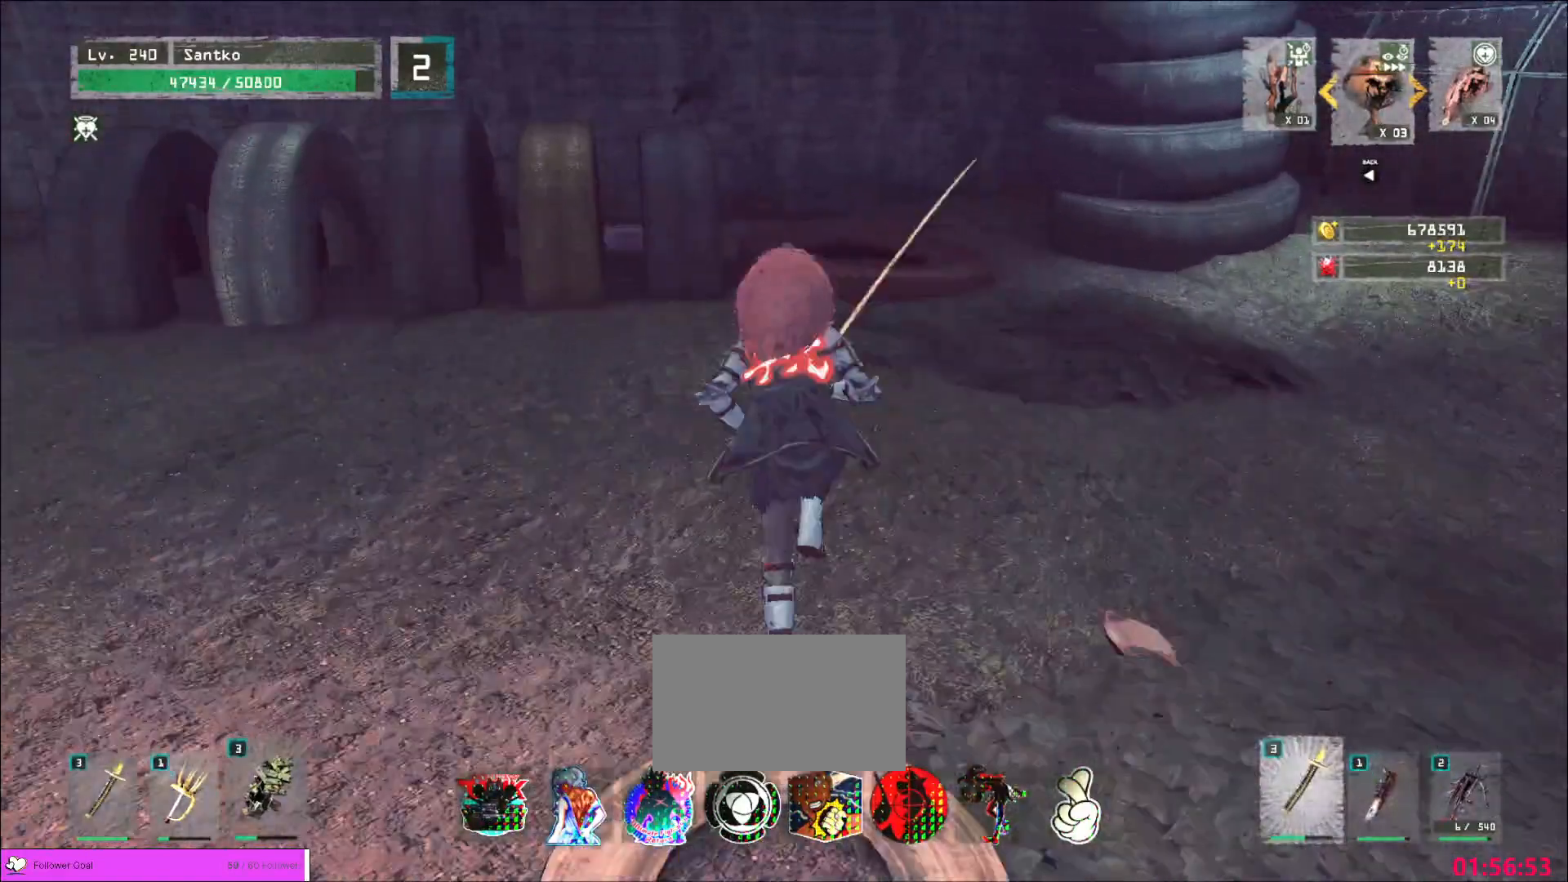
{"keys": ["space", "w"], "mouse": [], "events": [[400, "space", "down"]]}
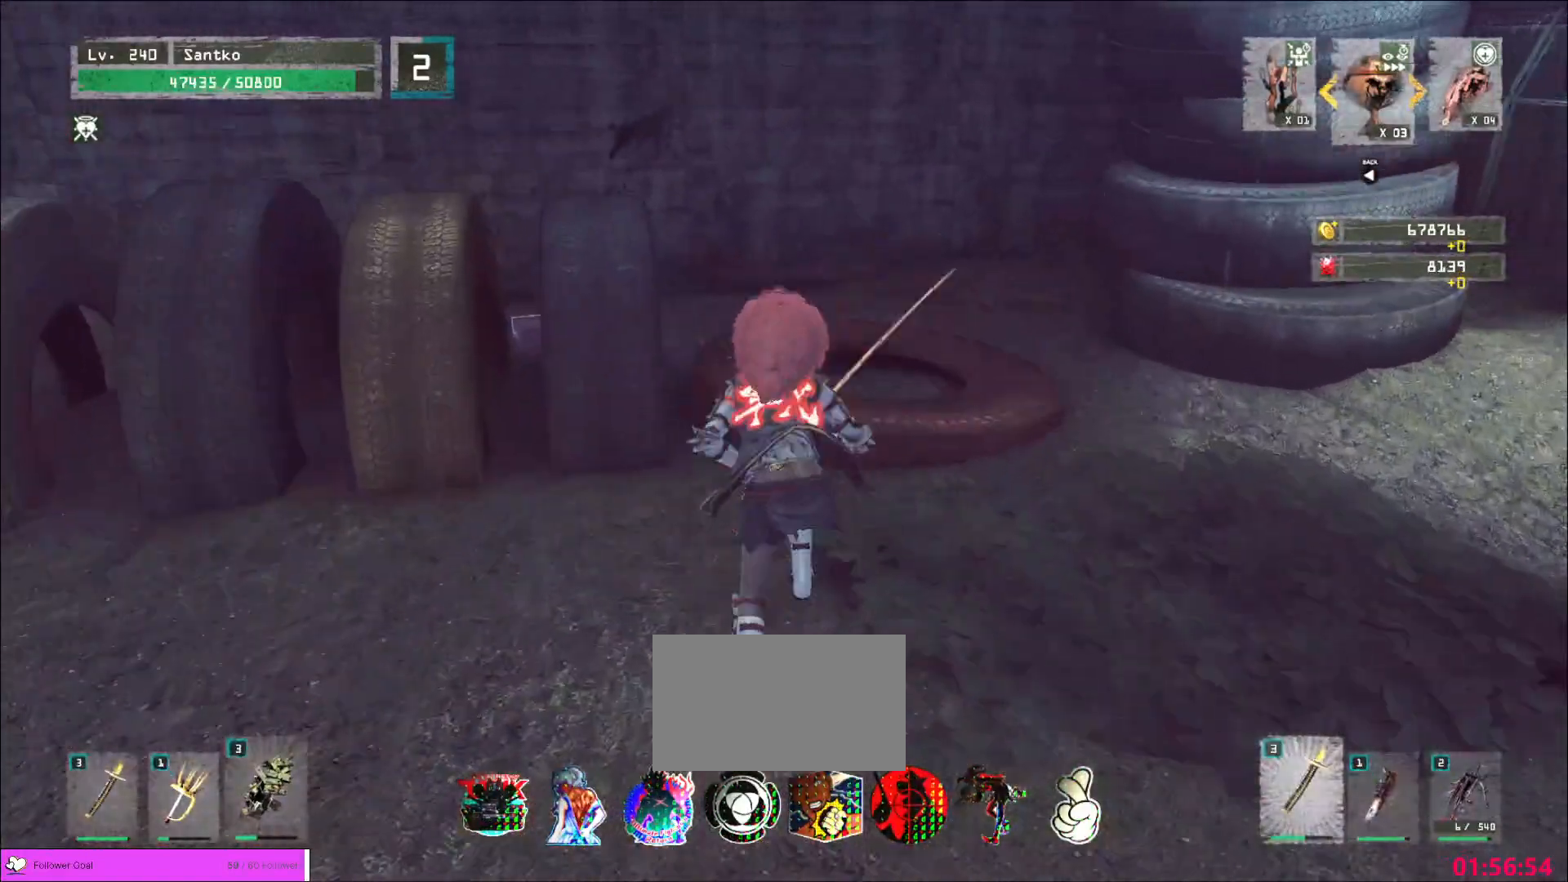
{"keys": ["d", "w"], "mouse": [], "events": [[40, "space", "up"], [400, "d", "down"]]}
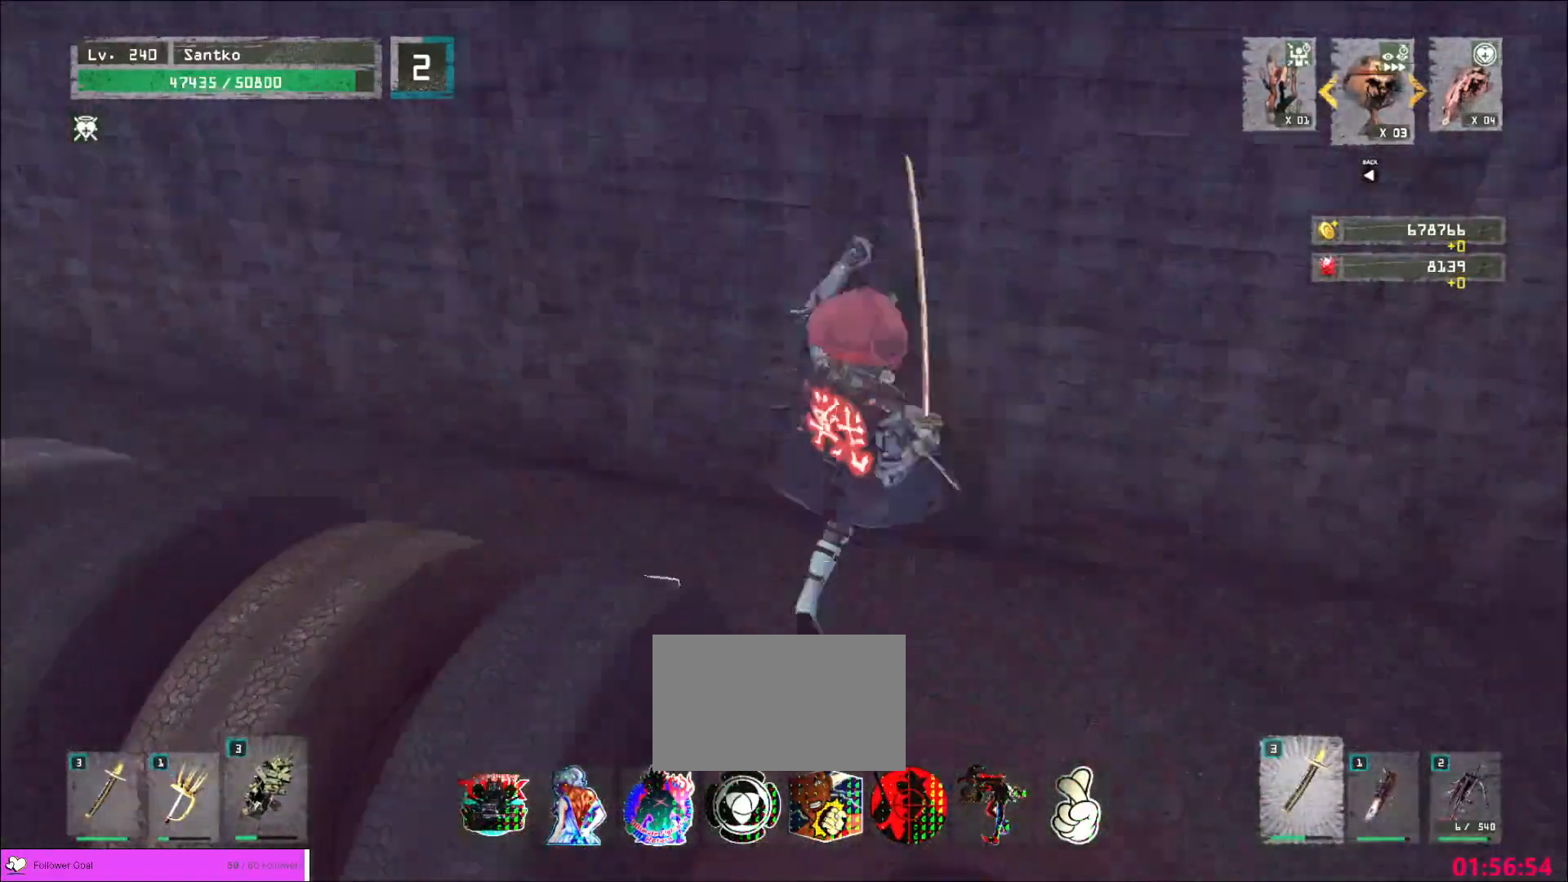
{"keys": ["f"], "mouse": [], "events": [[80, "a", "down"], [120, "d", "up"], [280, "a", "up"], [360, "w", "up"], [440, "f", "down"]]}
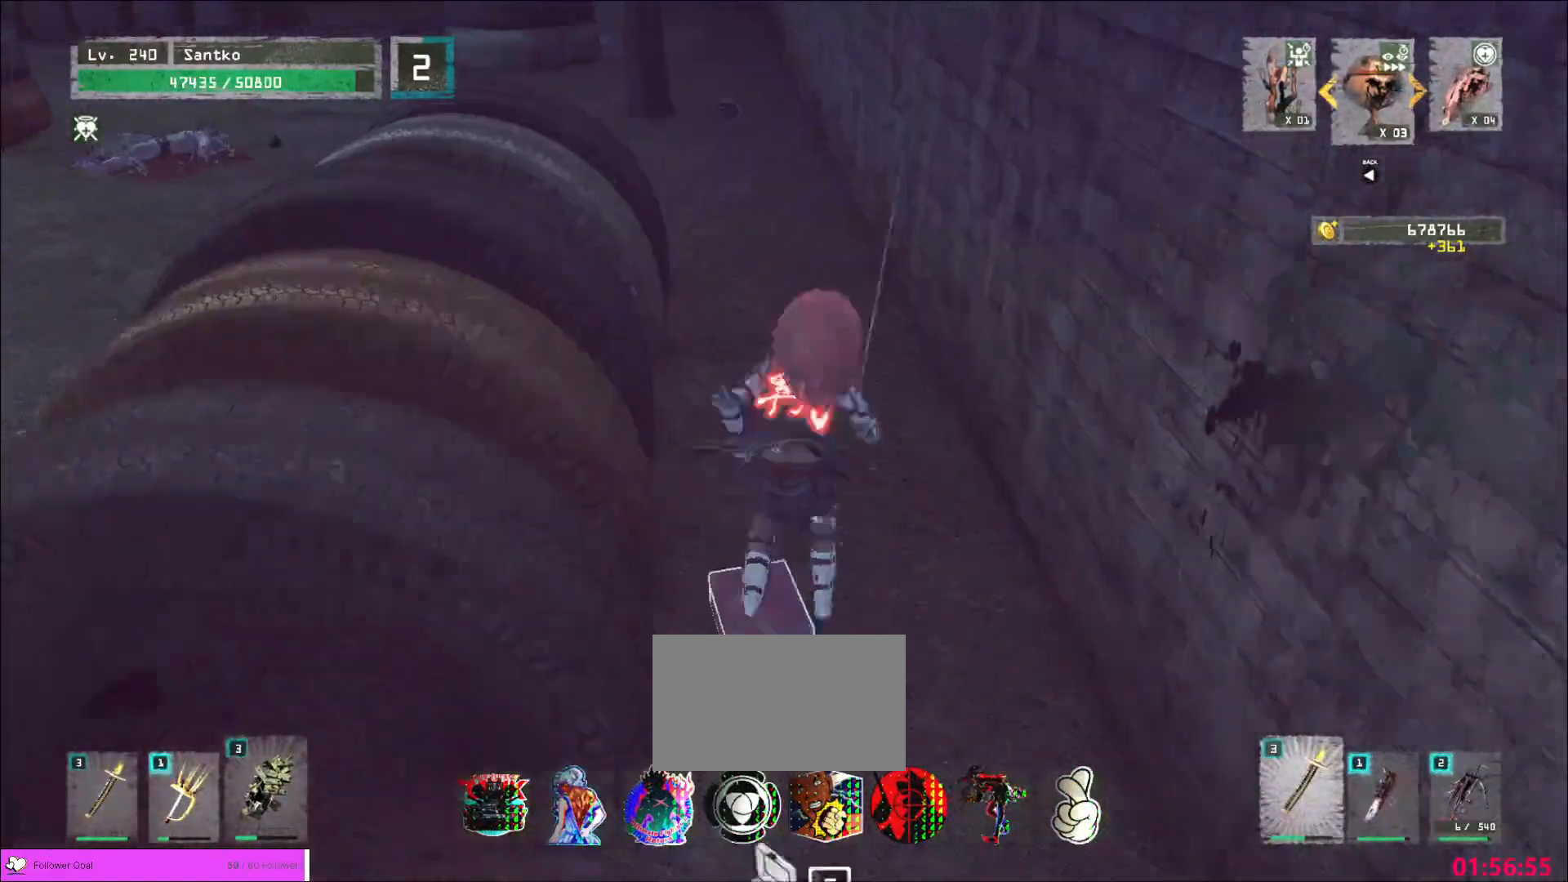
{"keys": [], "mouse": [], "events": [[40, "f", "up"]]}